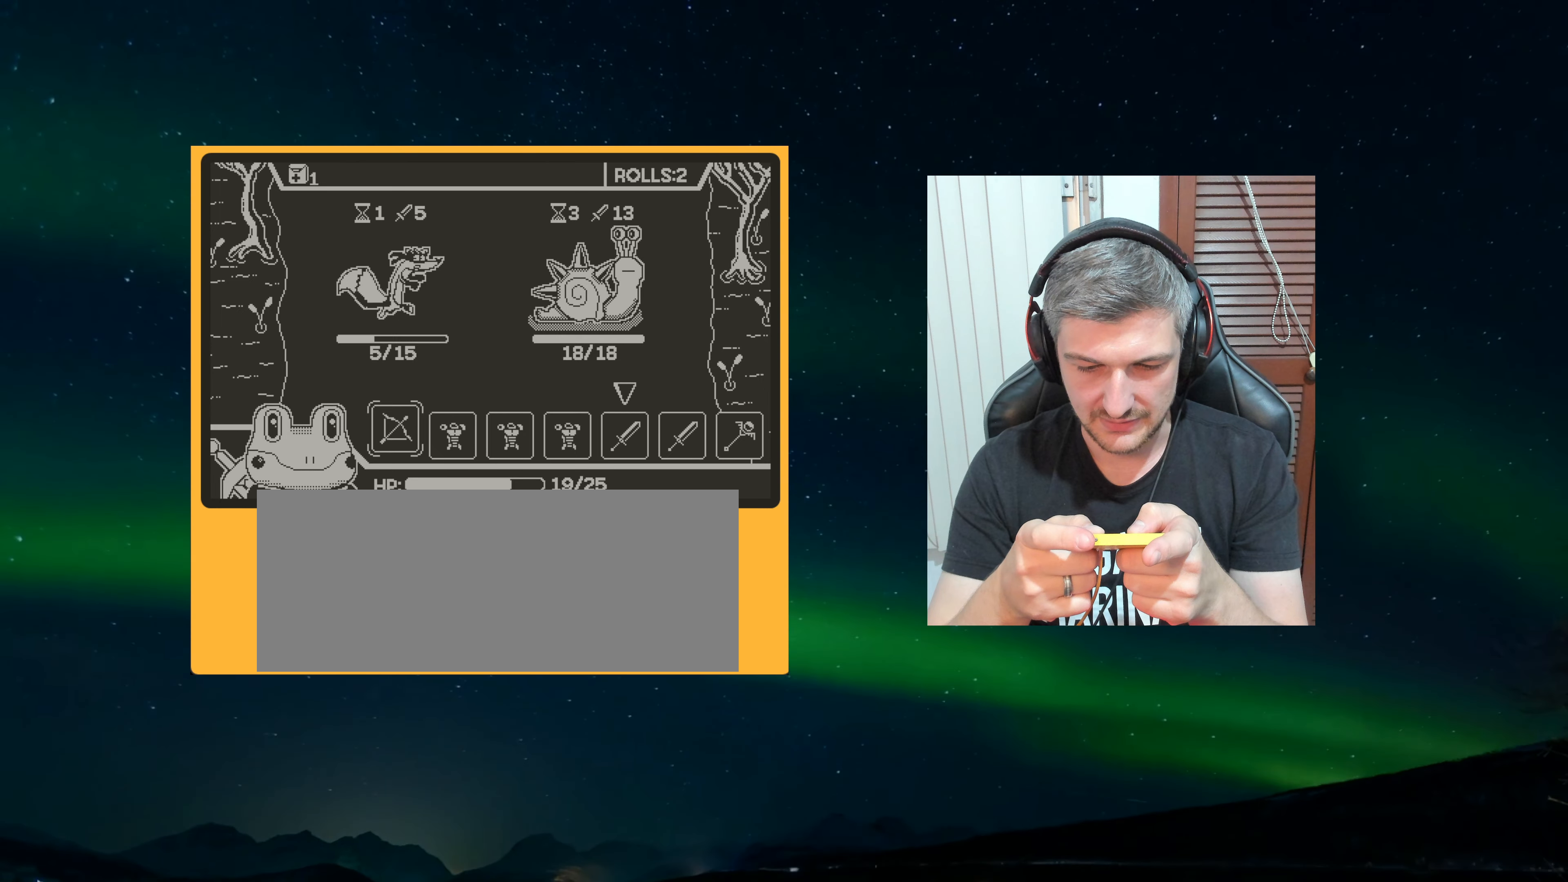
Gameplay with a controller (Nintendo layout); each line is a JSON object with the inputs held at the frame after it (dt_ms = milliseconds from this image to that frame). "events" lists button and stick changes between this image and that frame as [ms after this image, input, new state], when the widget could be followed in between. Not read: L3 R3.
{"dt_ms": 500, "buttons": ["A"], "left_stick": "center", "events": [[133, "A", "down"], [233, "A", "up"], [483, "A", "down"]]}
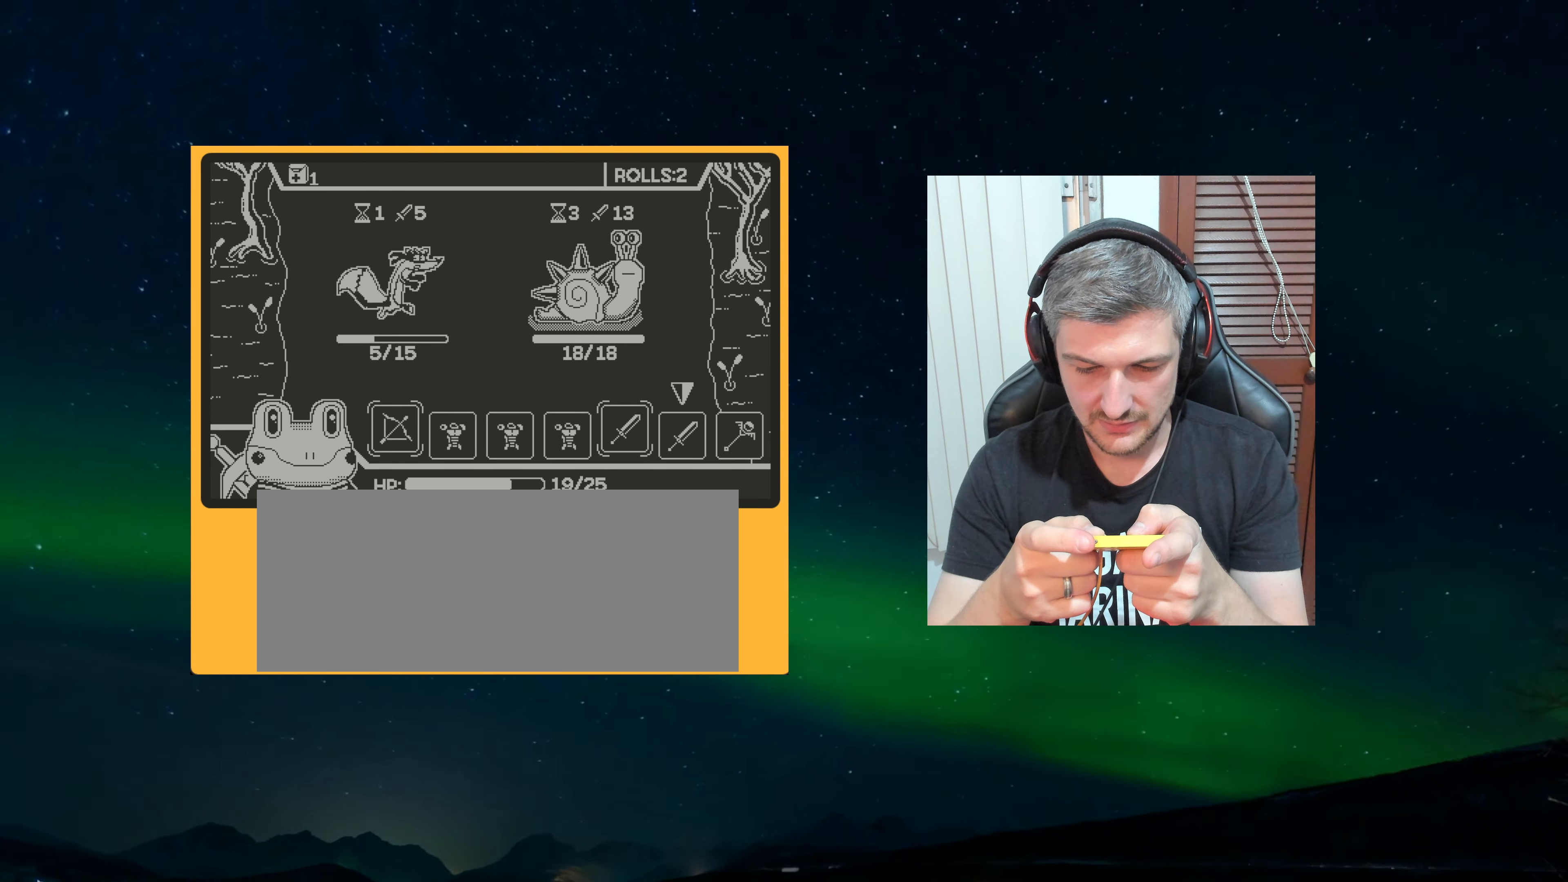
{"dt_ms": 500, "buttons": [], "left_stick": "center", "events": [[133, "A", "up"], [450, "A", "down"], [500, "A", "up"]]}
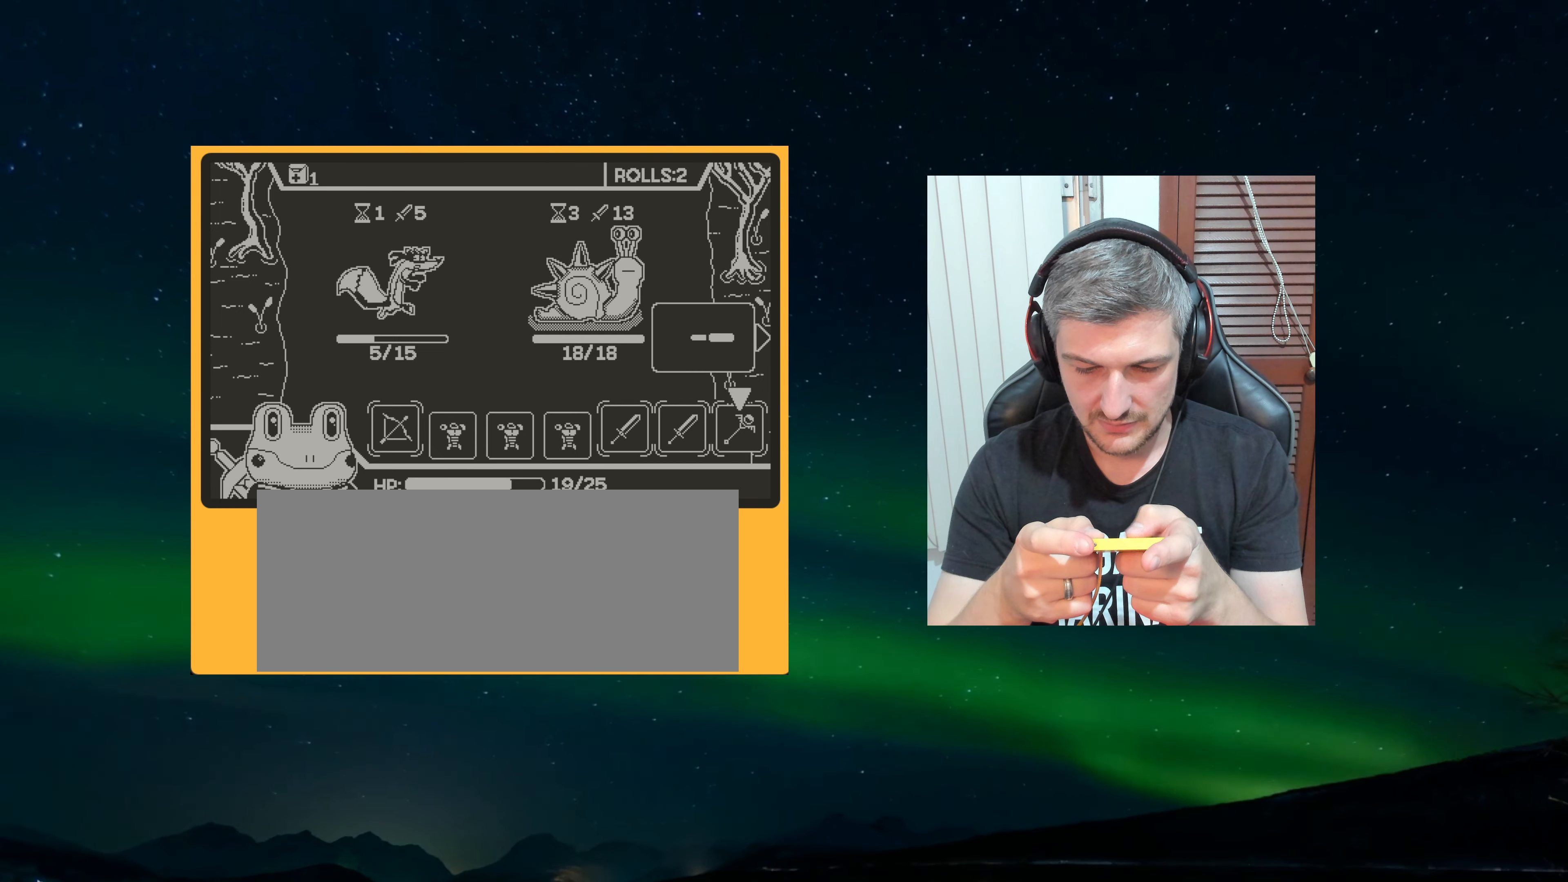
{"dt_ms": 1000, "buttons": [], "left_stick": "center"}
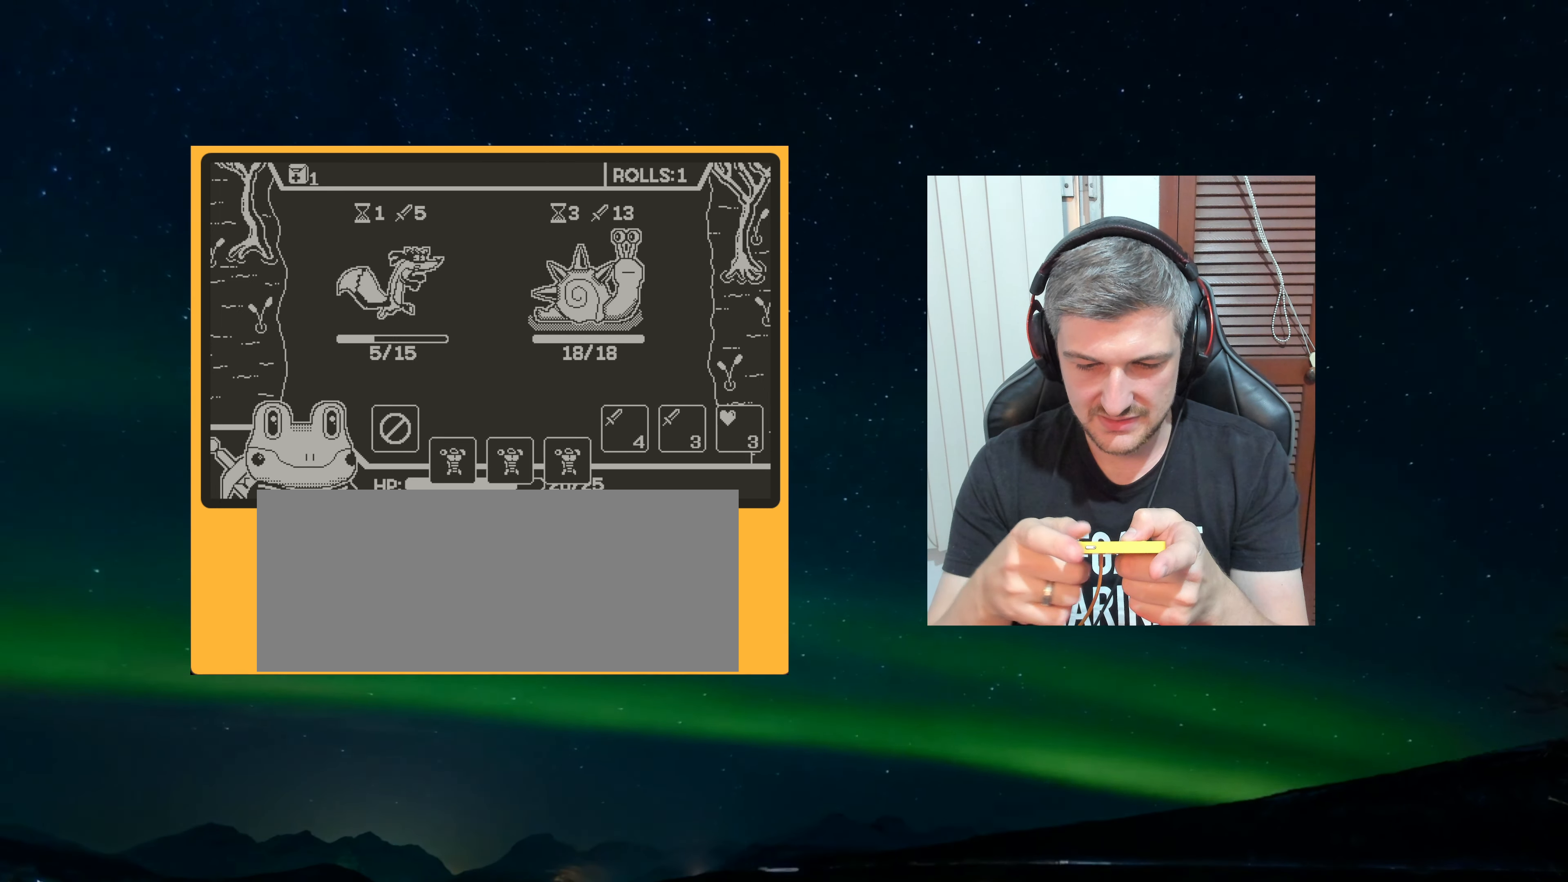
{"dt_ms": 500, "buttons": [], "left_stick": "center", "events": []}
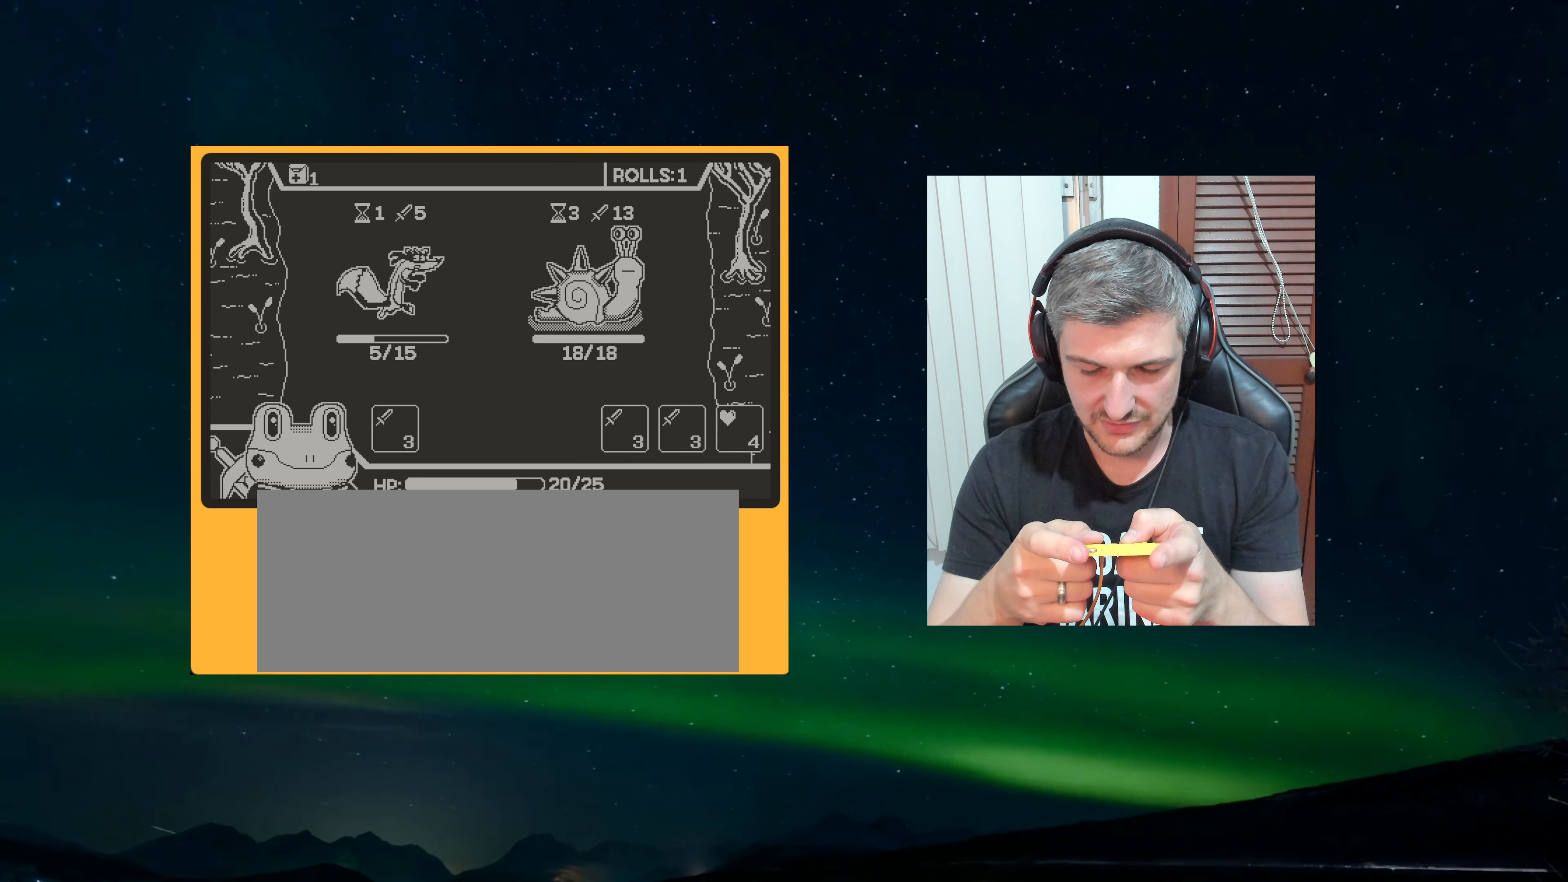
{"dt_ms": 500, "buttons": [], "left_stick": "center", "events": []}
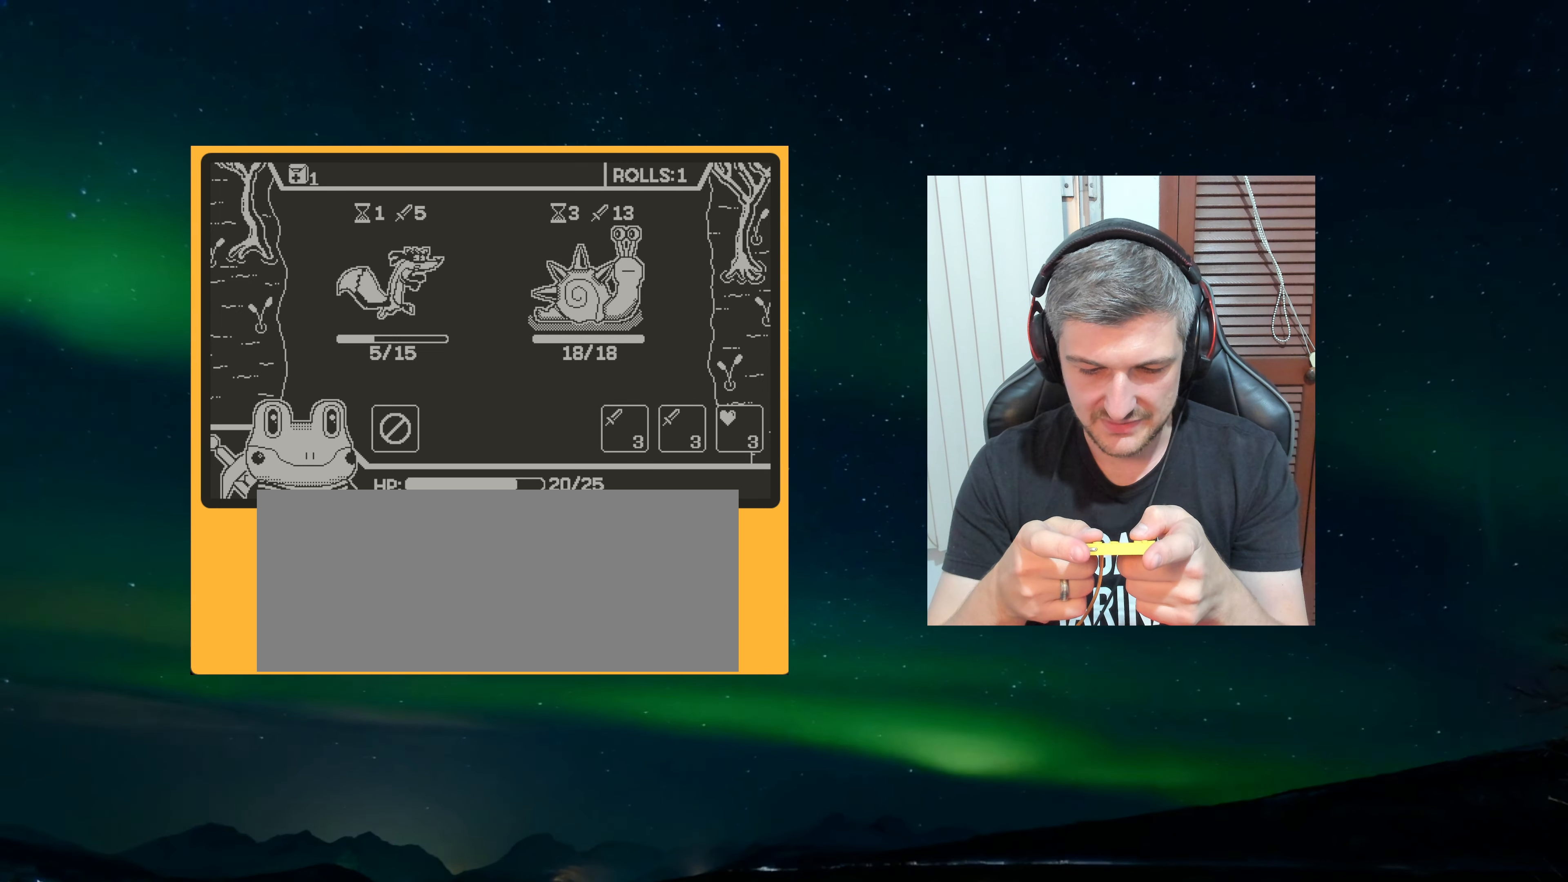
{"dt_ms": 500, "buttons": [], "left_stick": "center", "events": []}
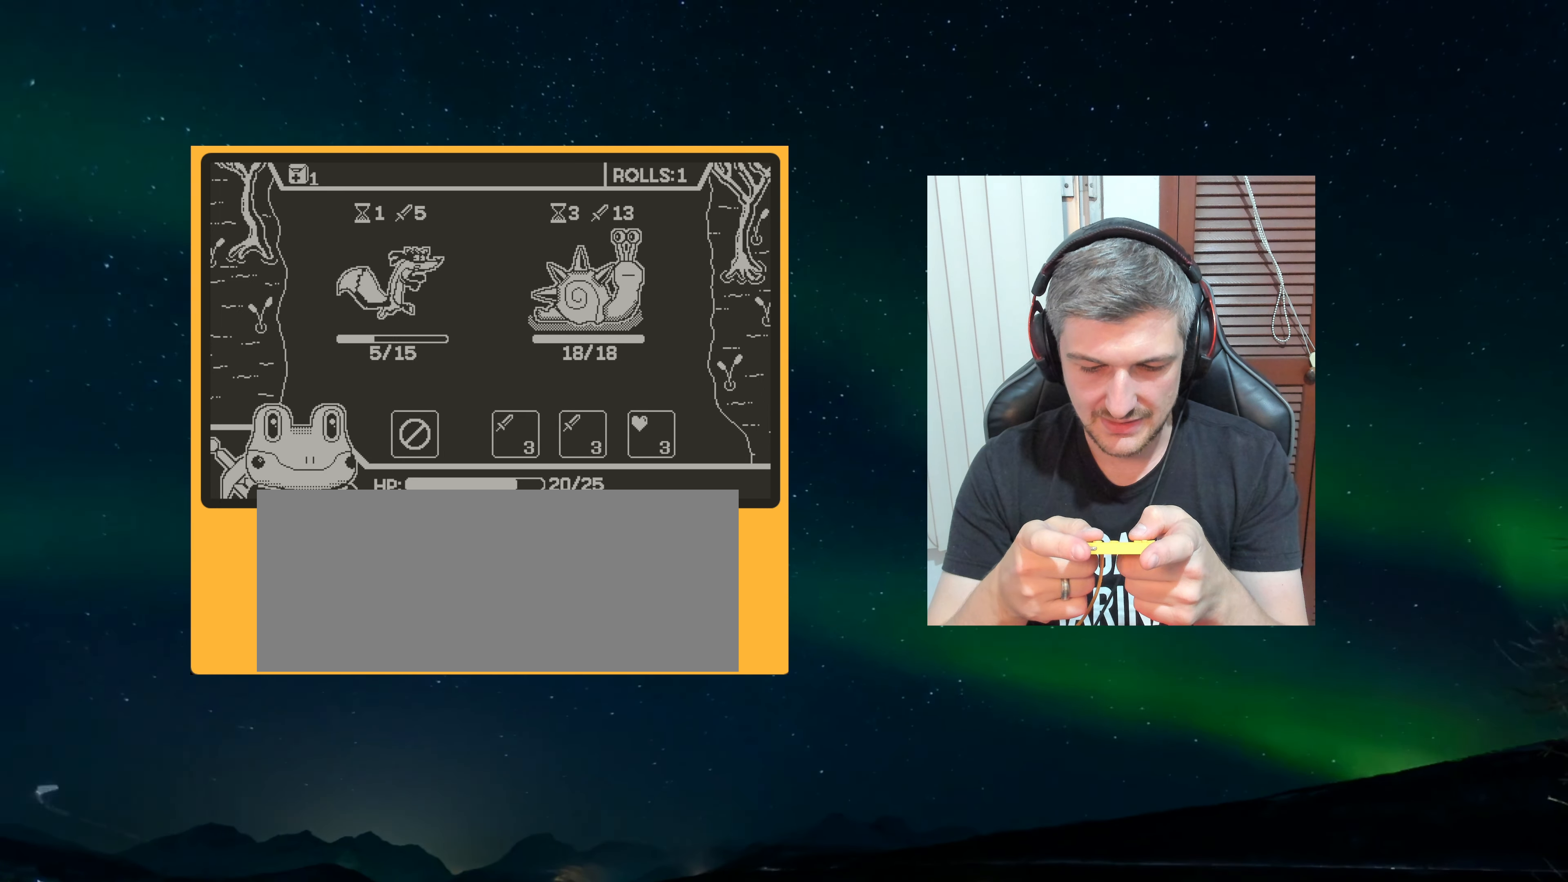
{"dt_ms": 500, "buttons": [], "left_stick": "center", "events": []}
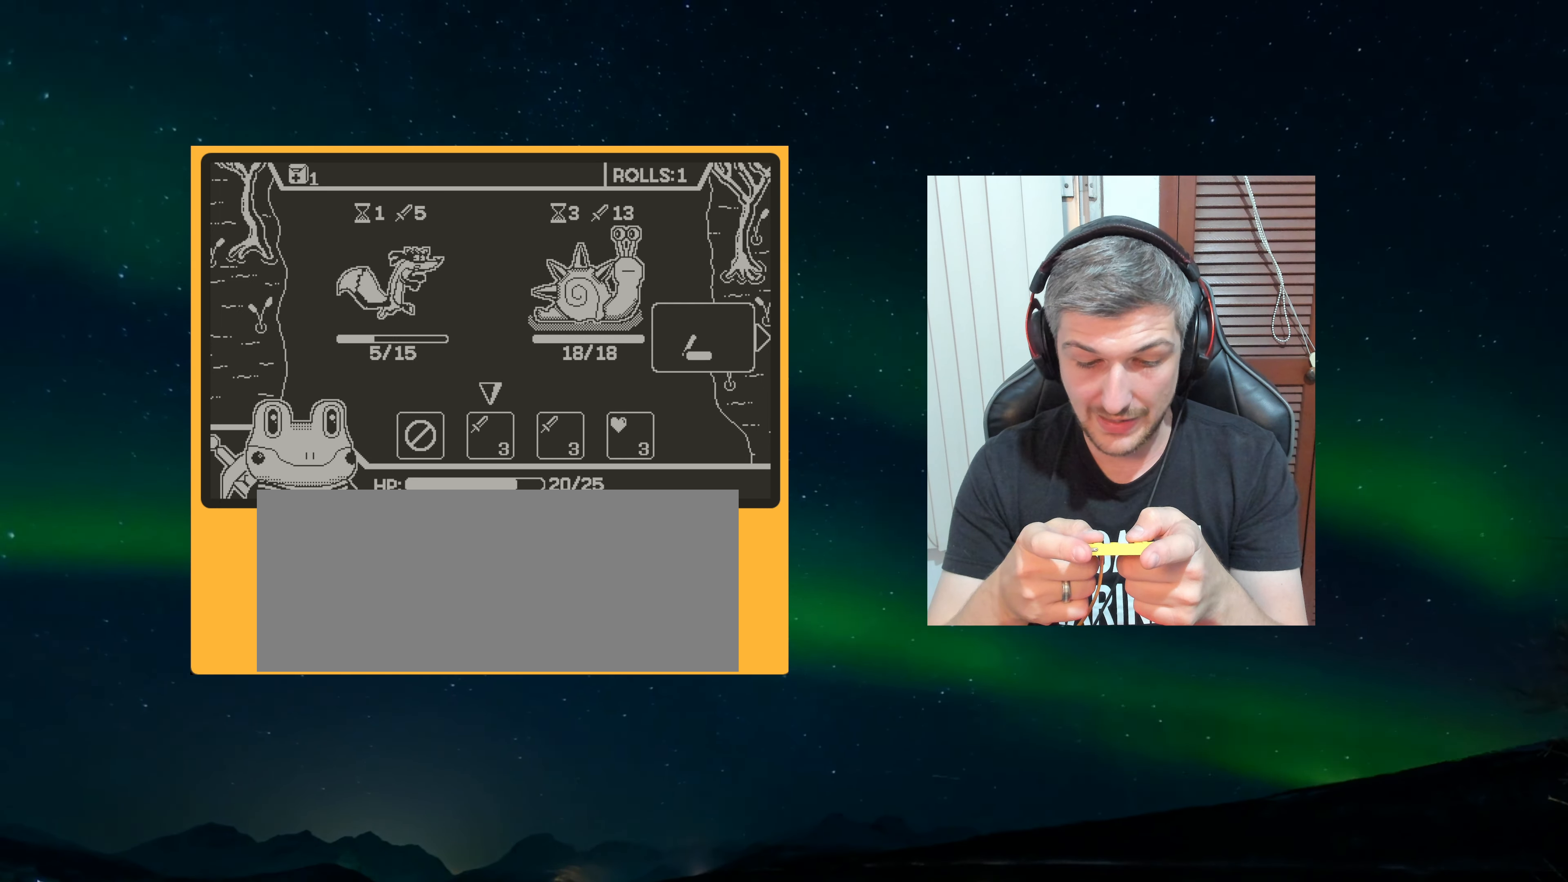
{"dt_ms": 500, "buttons": [], "left_stick": "center", "events": [[16, "A", "down"], [116, "A", "up"]]}
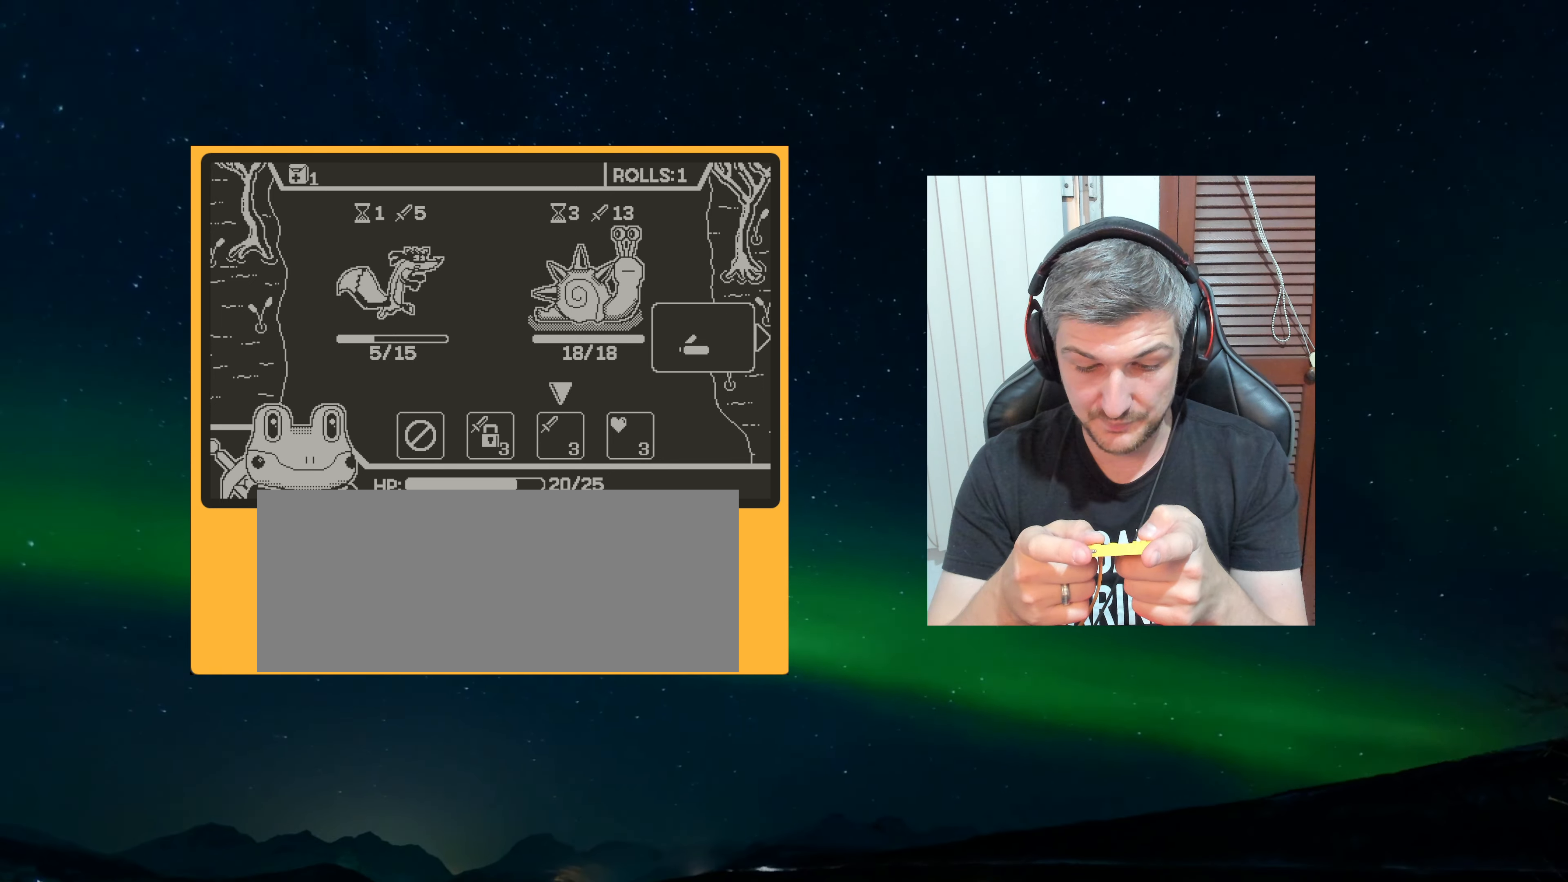
{"dt_ms": 500, "buttons": [], "left_stick": "center", "events": []}
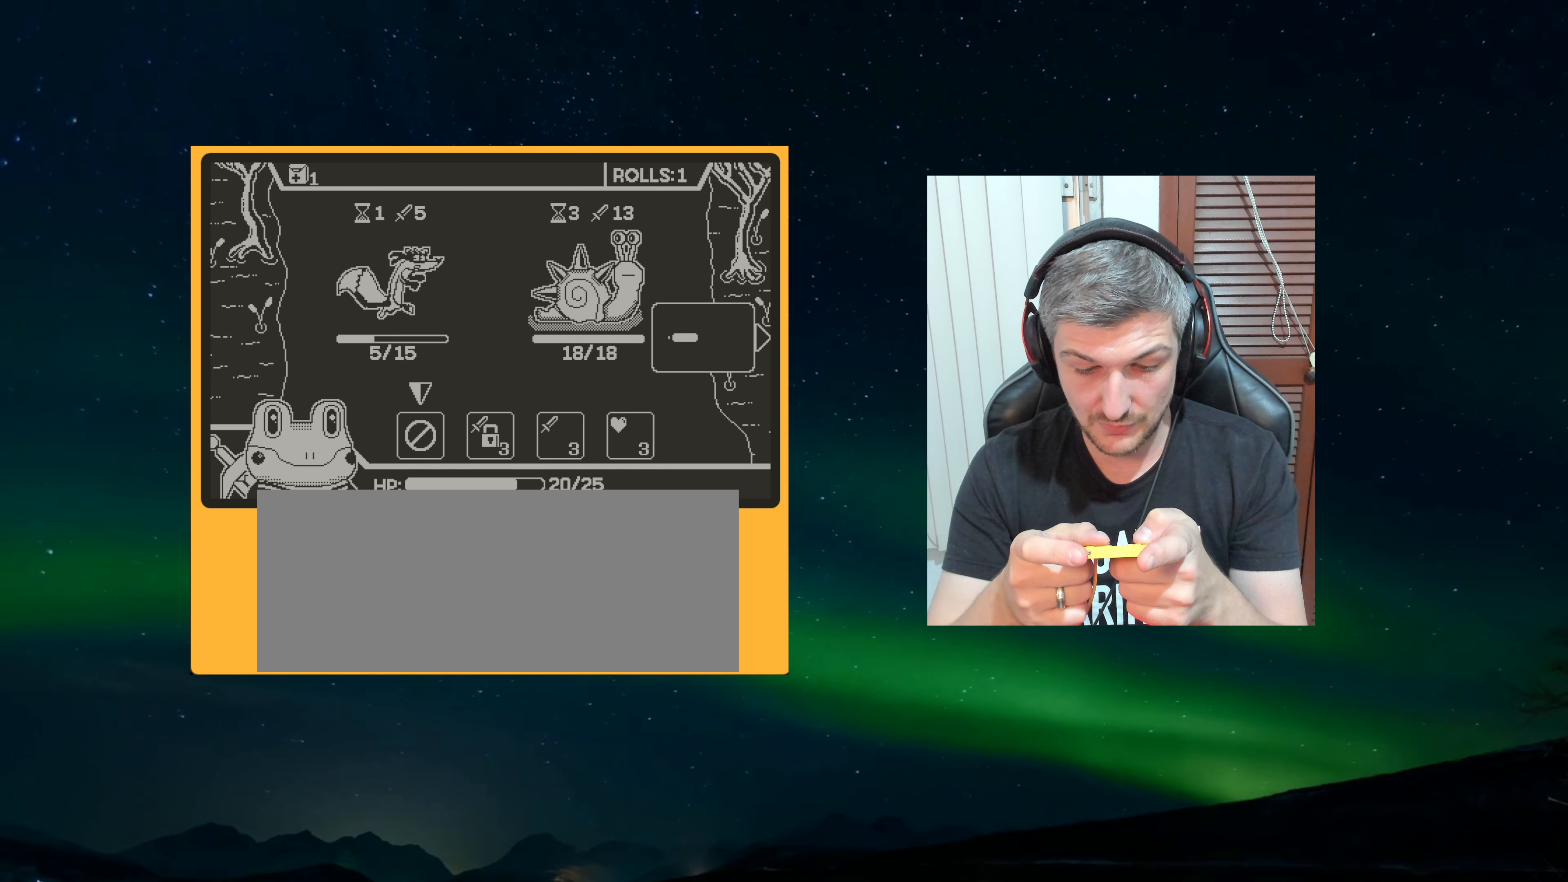
{"dt_ms": 500, "buttons": [], "left_stick": "center", "events": []}
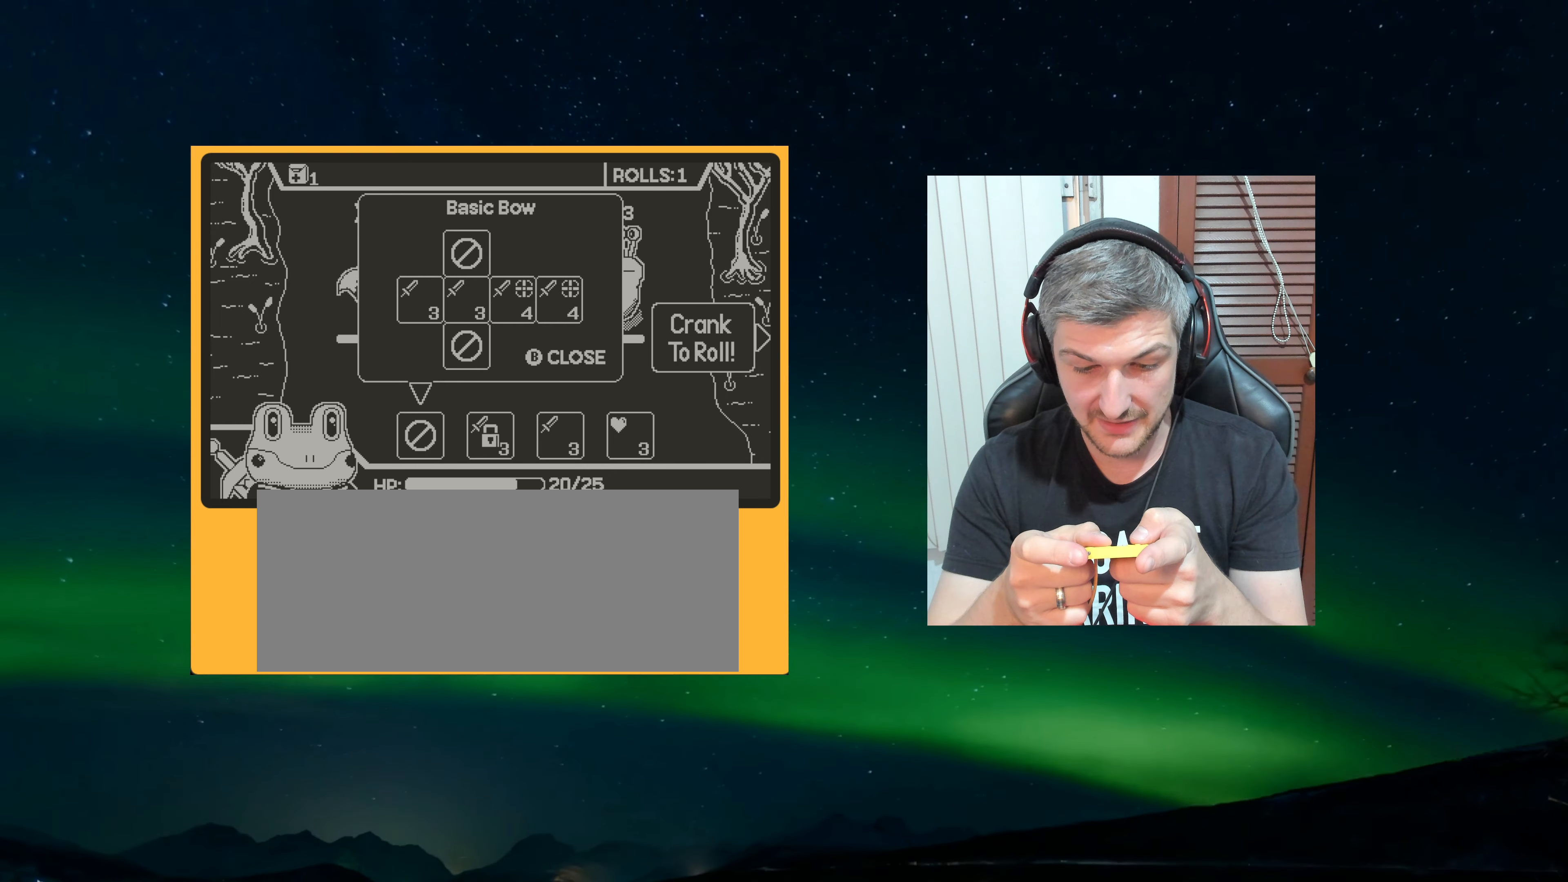
{"dt_ms": 500, "buttons": [], "left_stick": "center", "events": []}
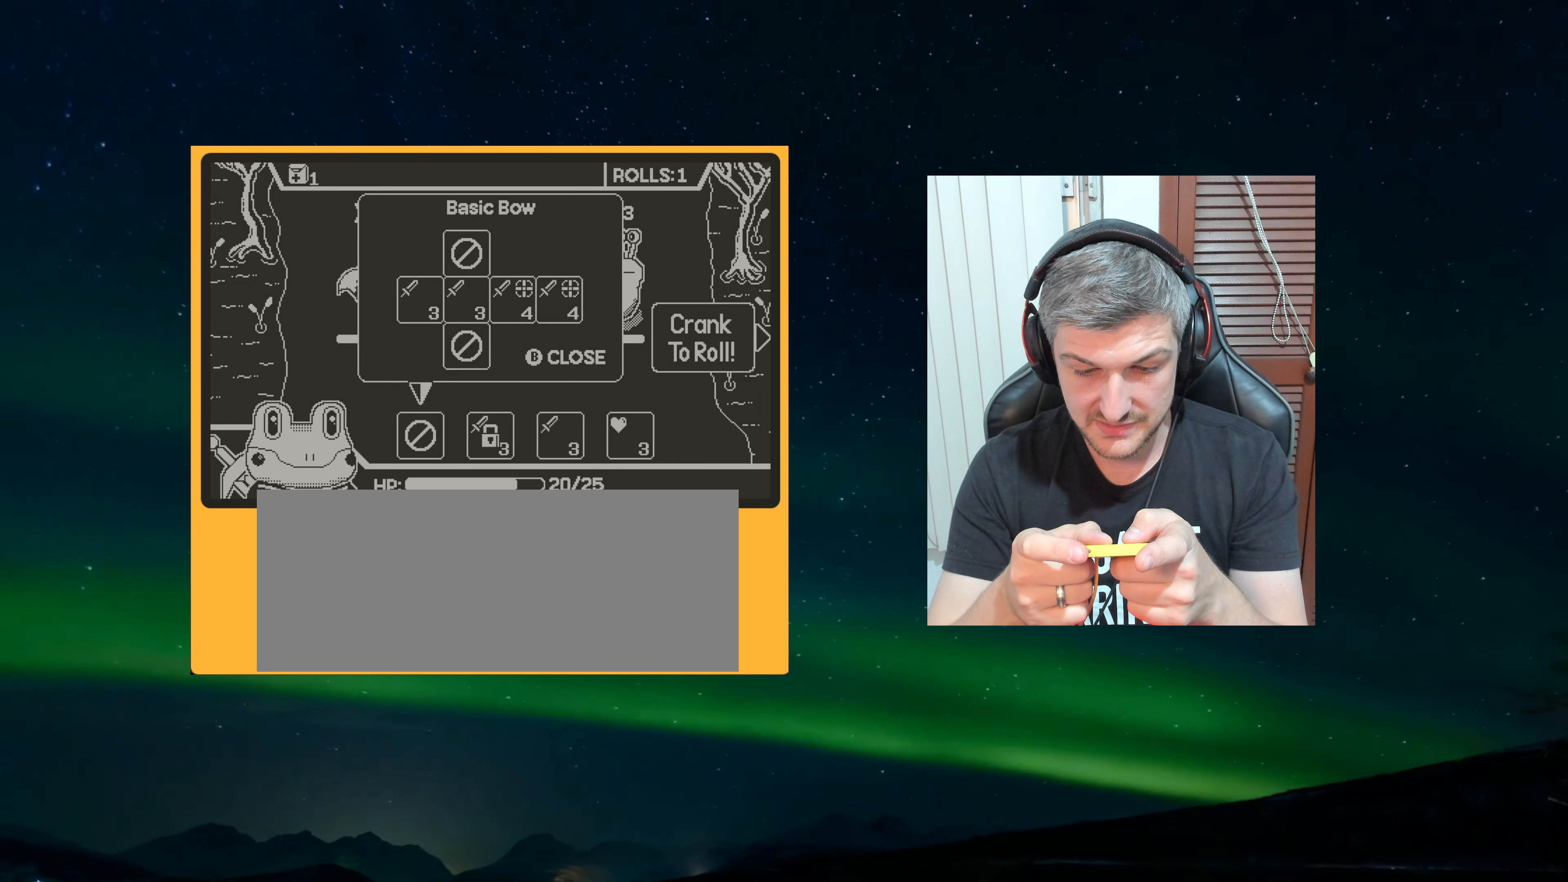
{"dt_ms": 500, "buttons": [], "left_stick": "center", "events": []}
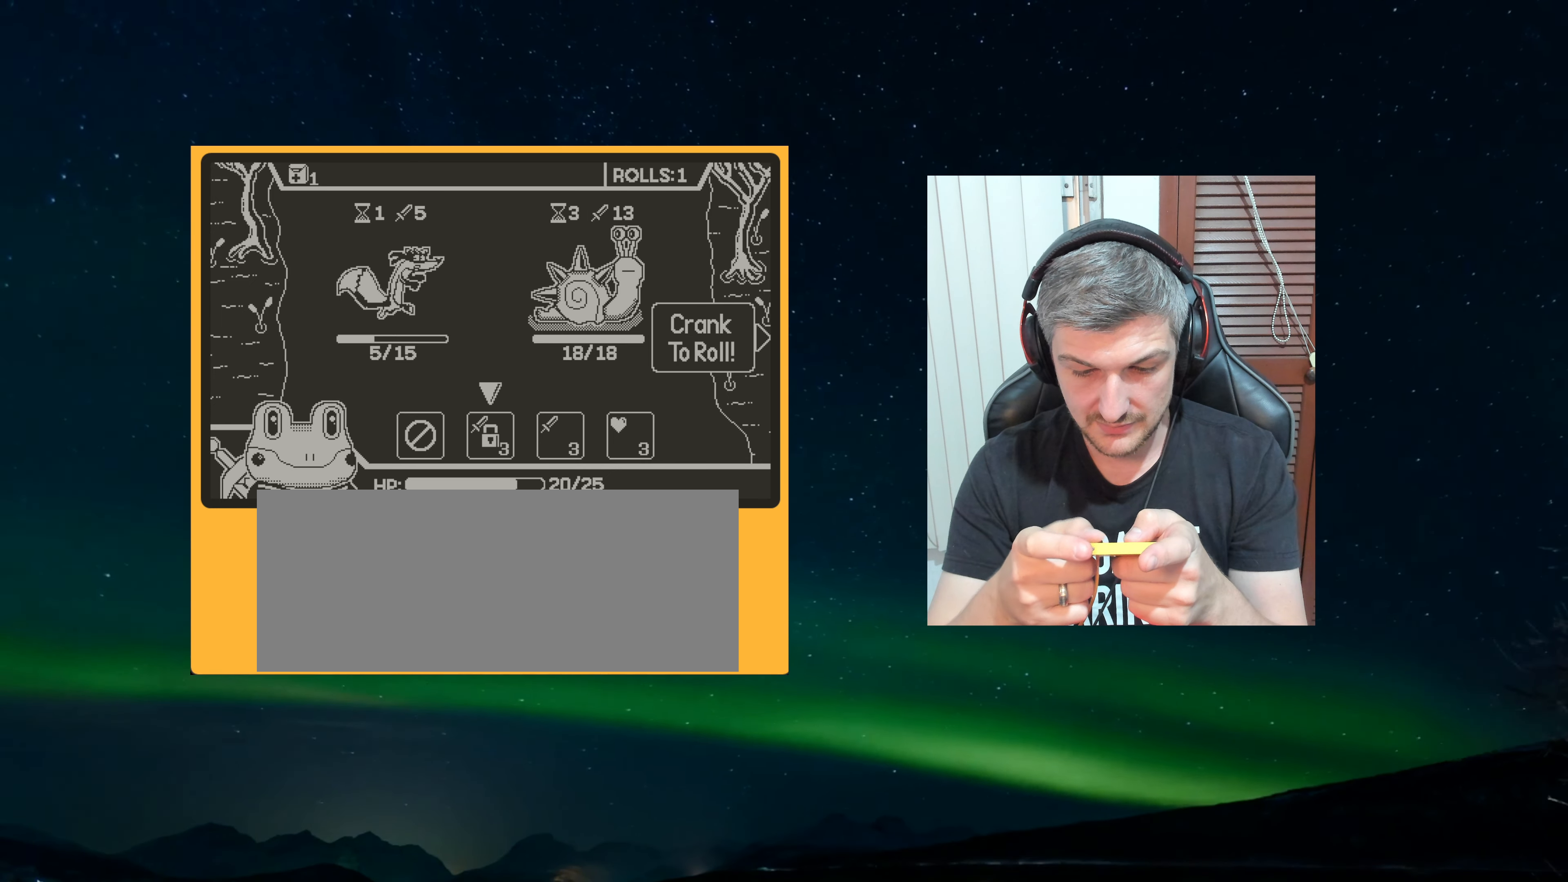
{"dt_ms": 500, "buttons": ["A"], "left_stick": "center", "events": [[150, "A", "down"], [250, "A", "up"], [450, "A", "down"]]}
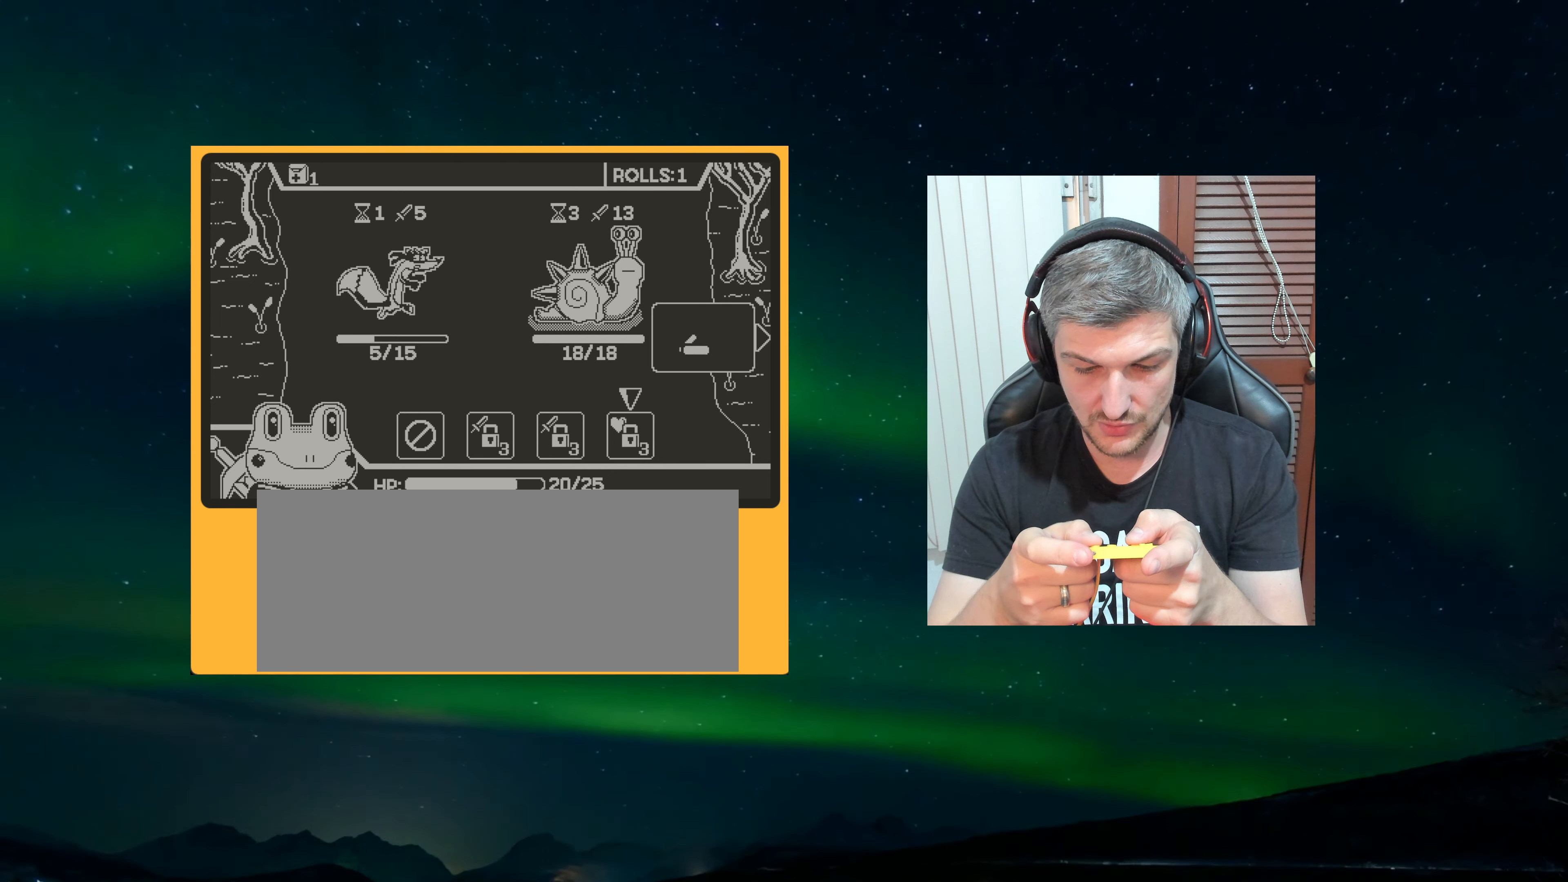
{"dt_ms": 500, "buttons": [], "left_stick": "up", "events": [[33, "A", "up"], [433, "left_stick", "up"]]}
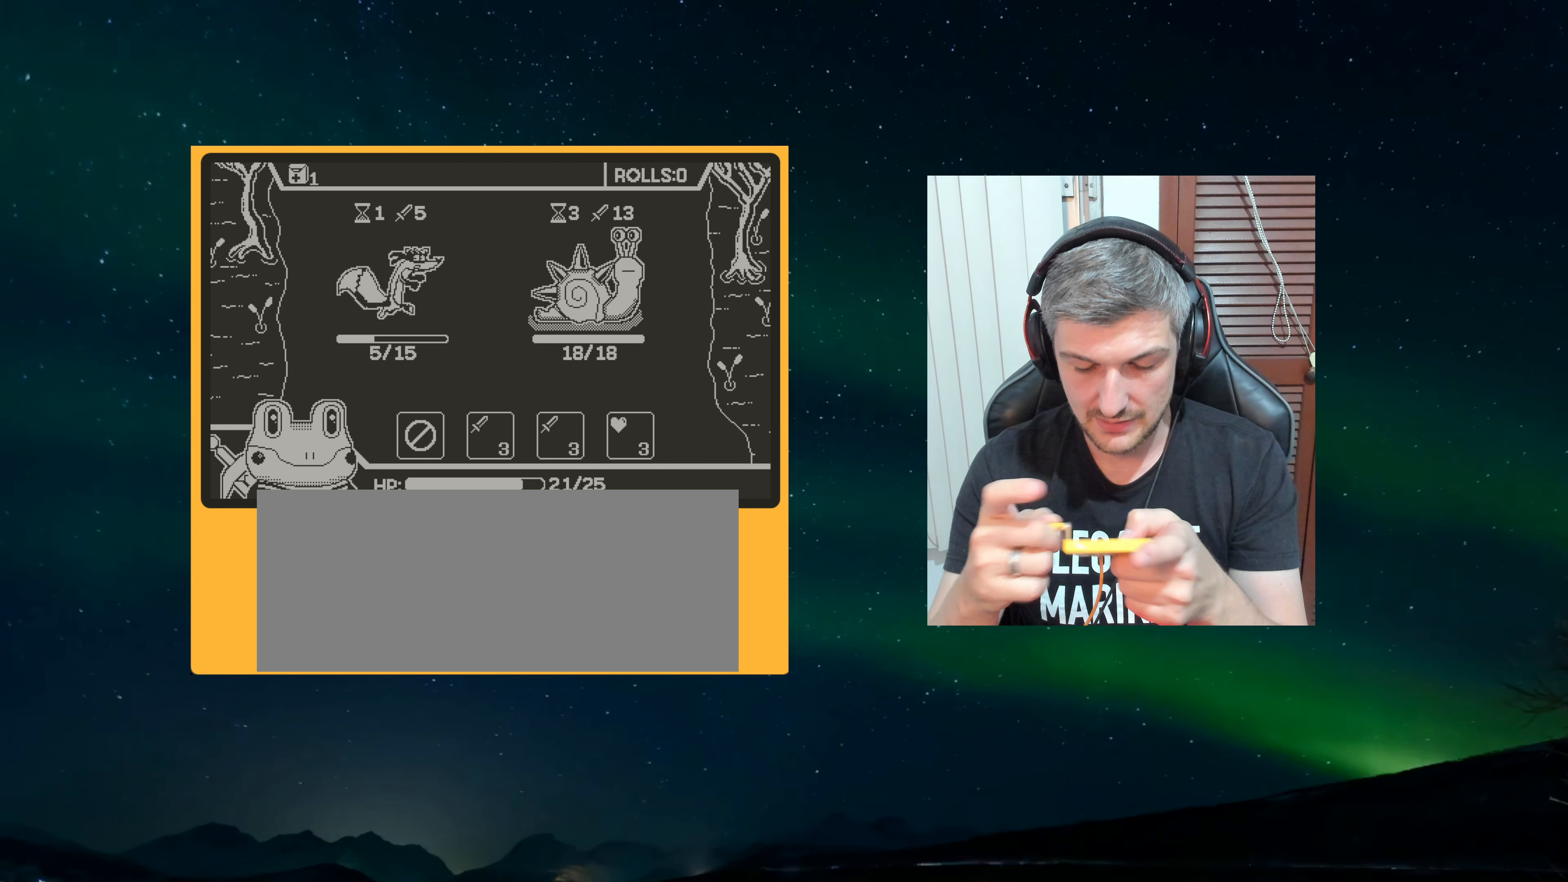
{"dt_ms": 500, "buttons": [], "left_stick": "center"}
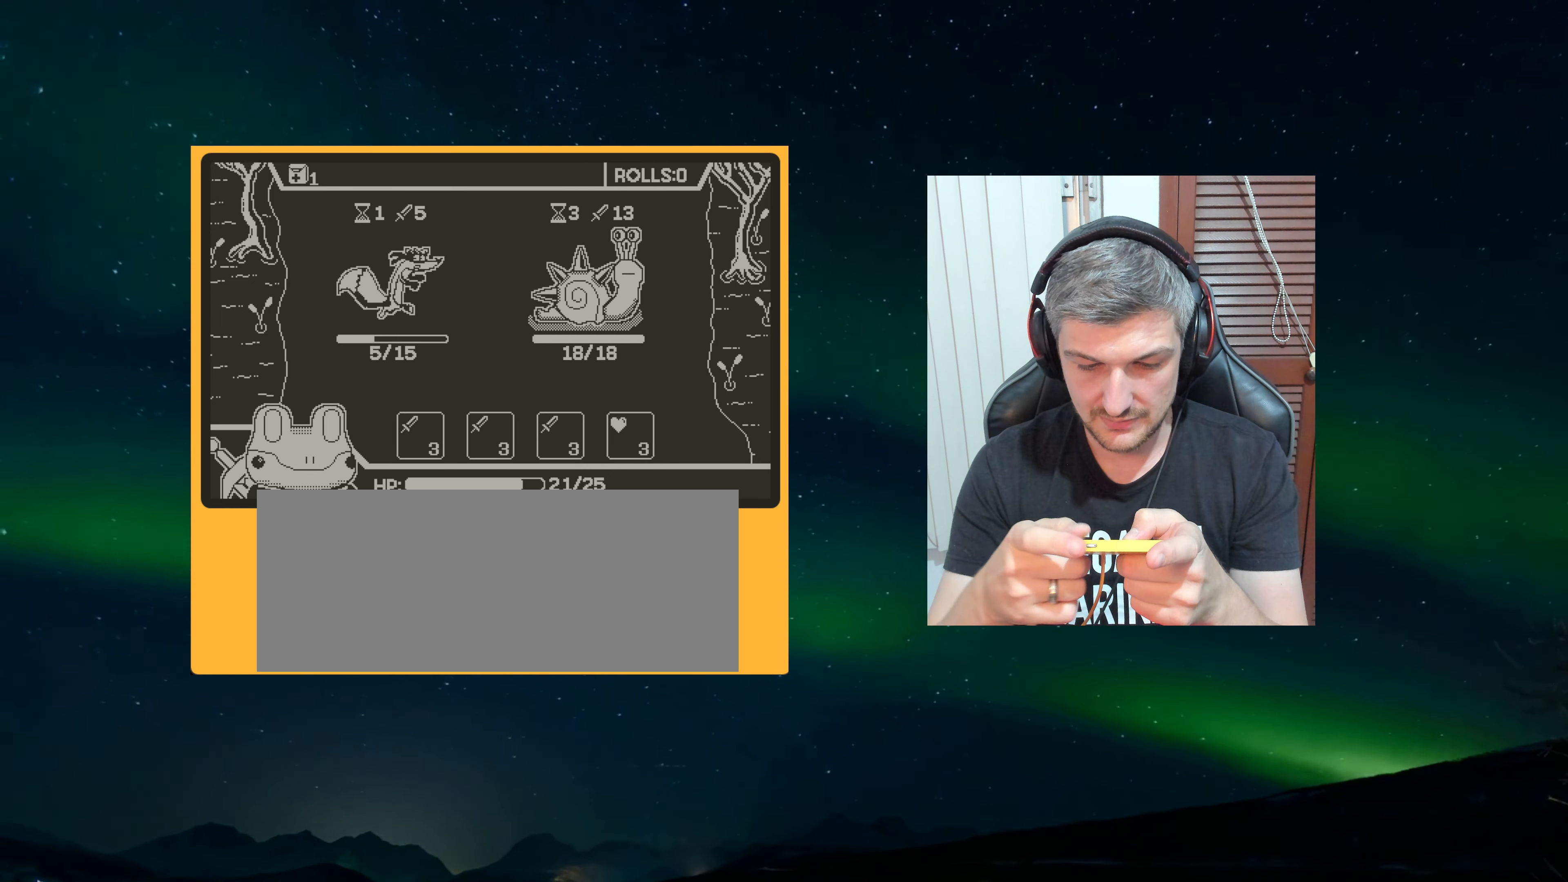
{"dt_ms": 500, "buttons": [], "left_stick": "center", "events": []}
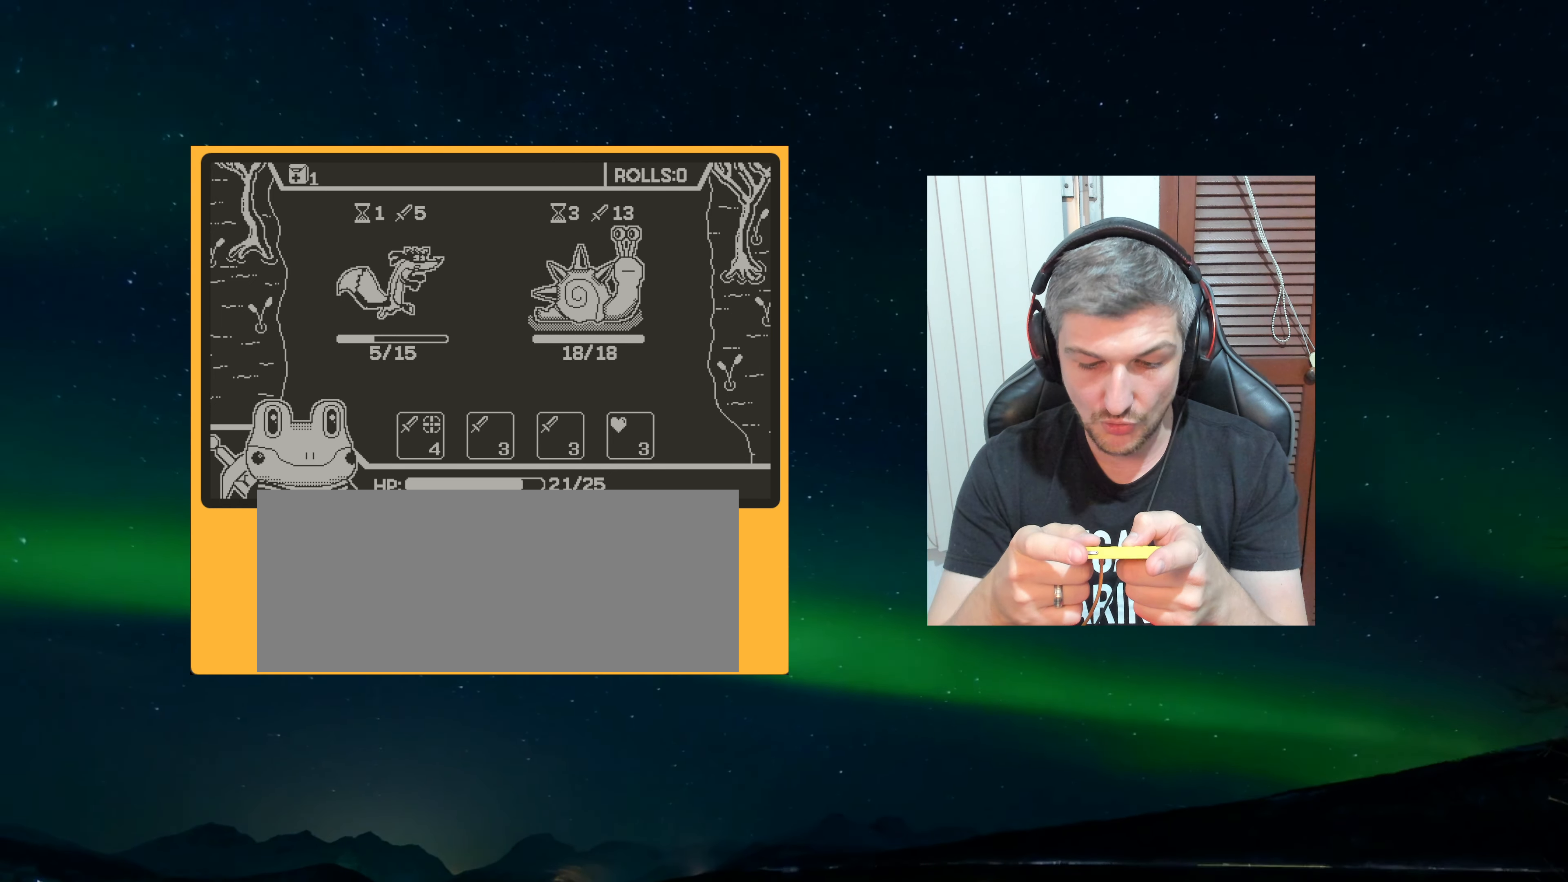
{"dt_ms": 500, "buttons": [], "left_stick": "center", "events": []}
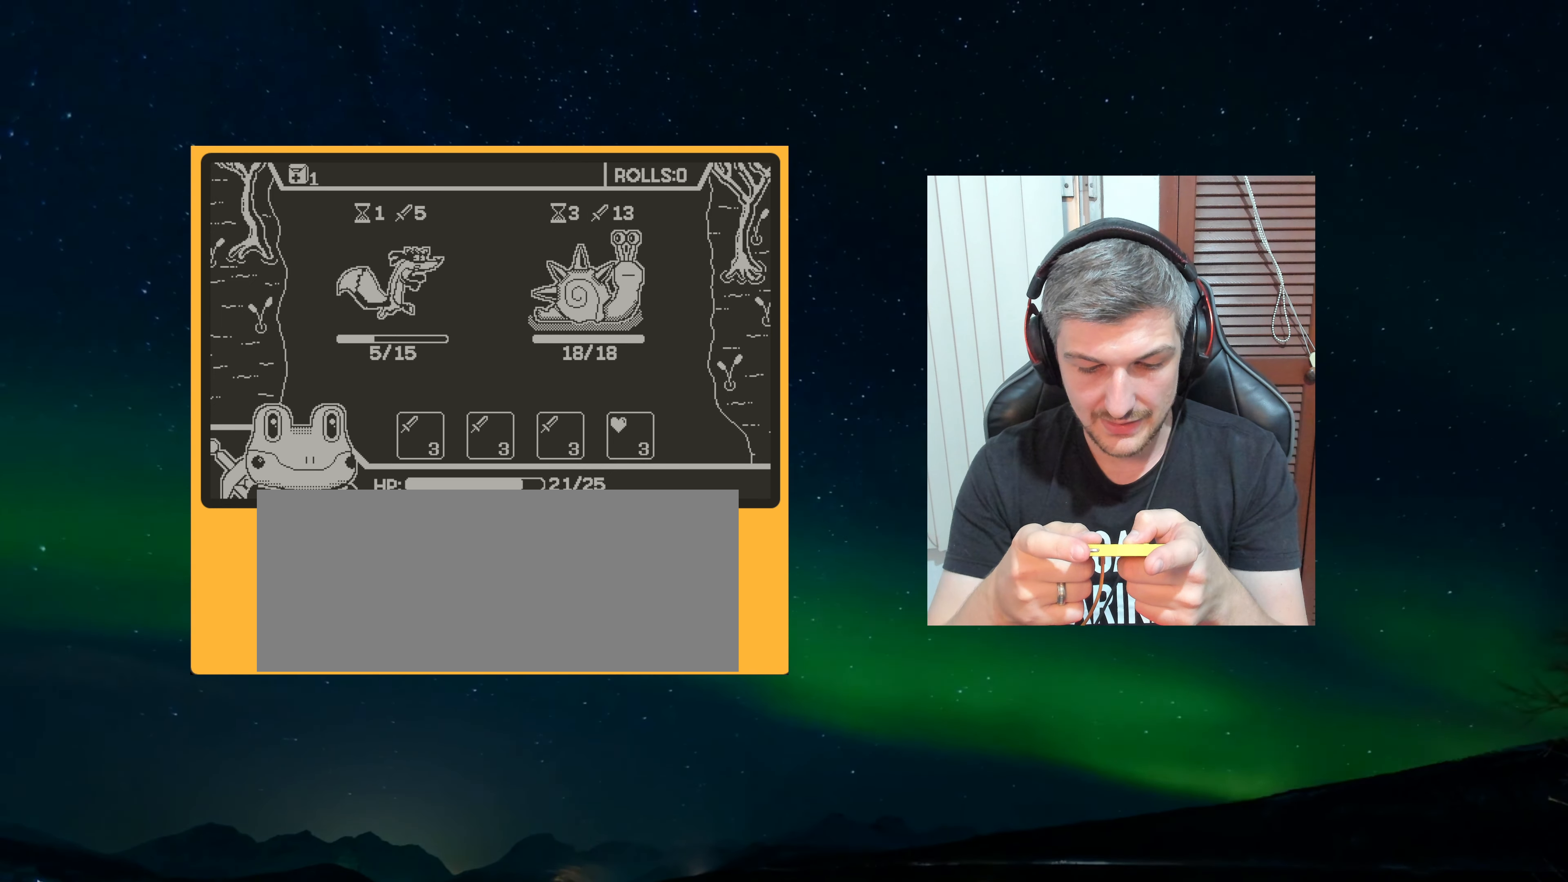
{"dt_ms": 500, "buttons": [], "left_stick": "center", "events": []}
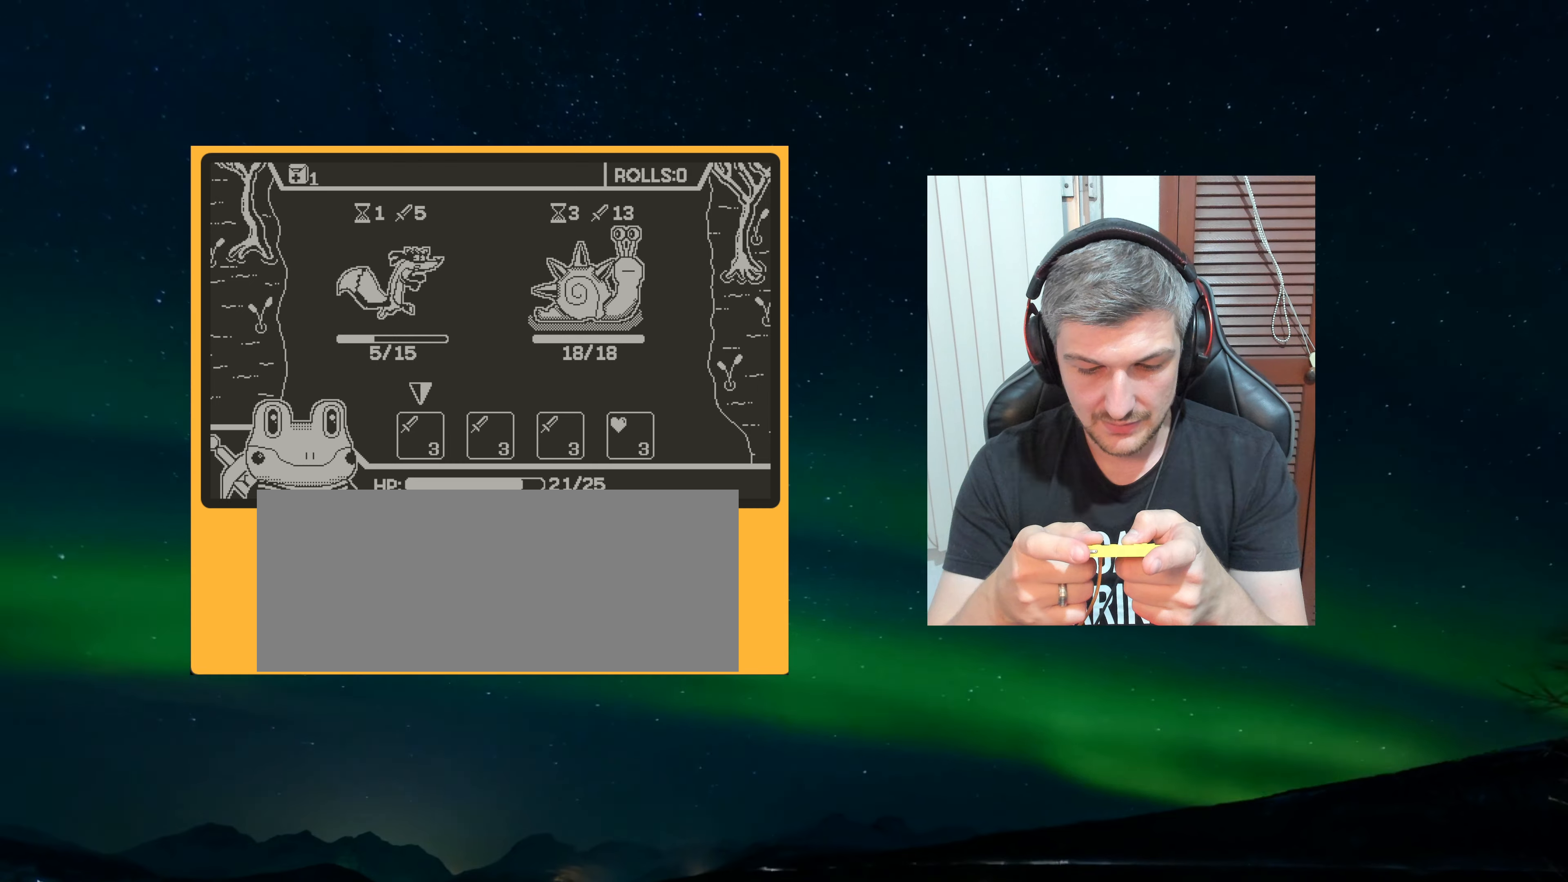
{"dt_ms": 500, "buttons": [], "left_stick": "center", "events": []}
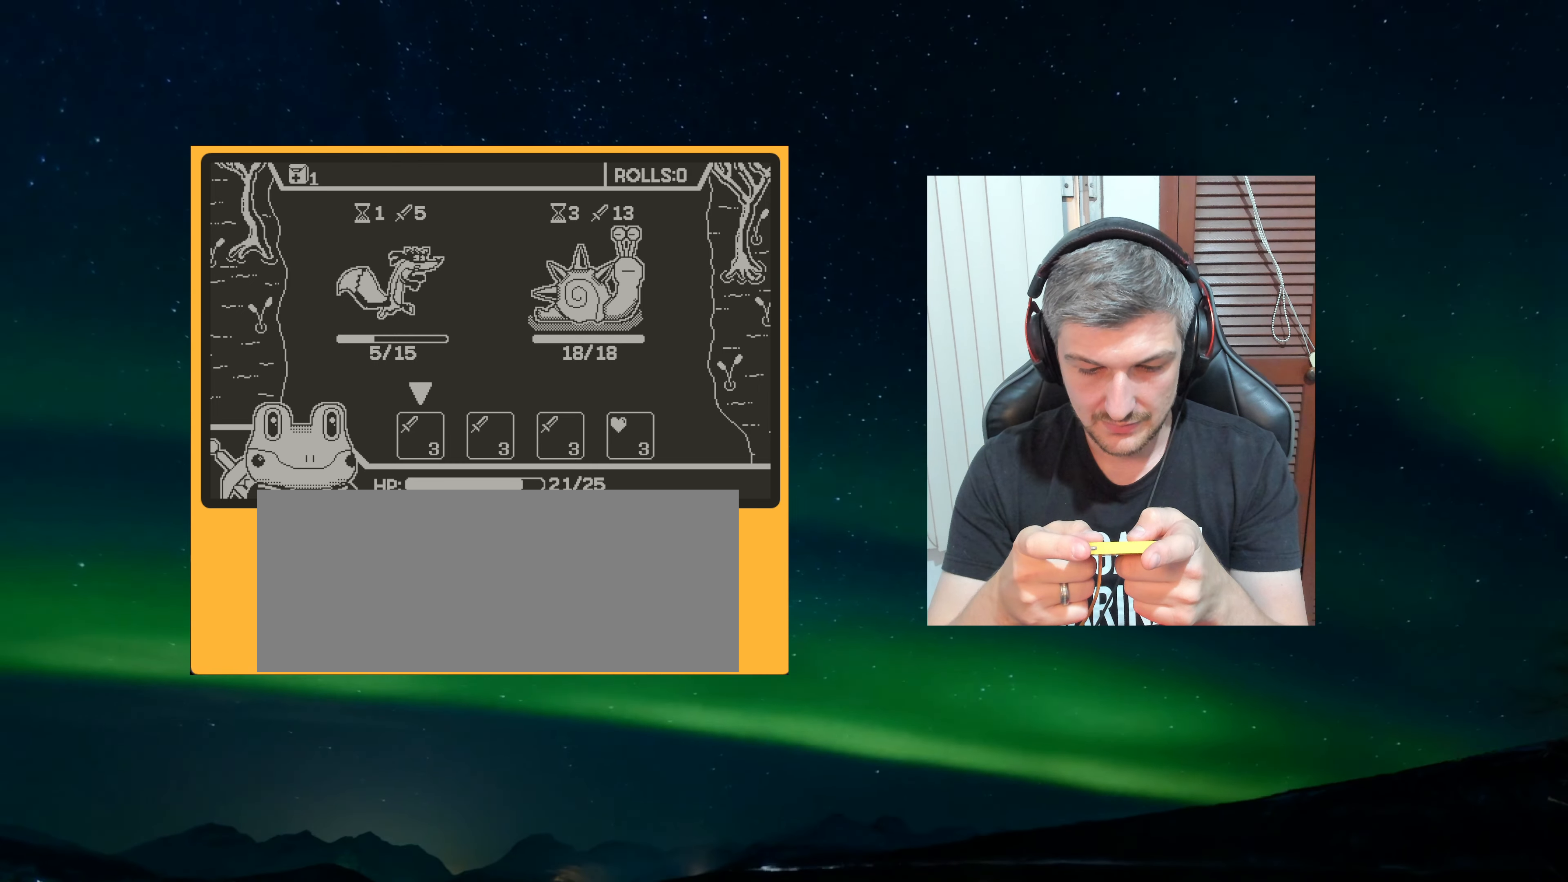
{"dt_ms": 500, "buttons": ["A"], "left_stick": "center", "events": [[434, "A", "down"]]}
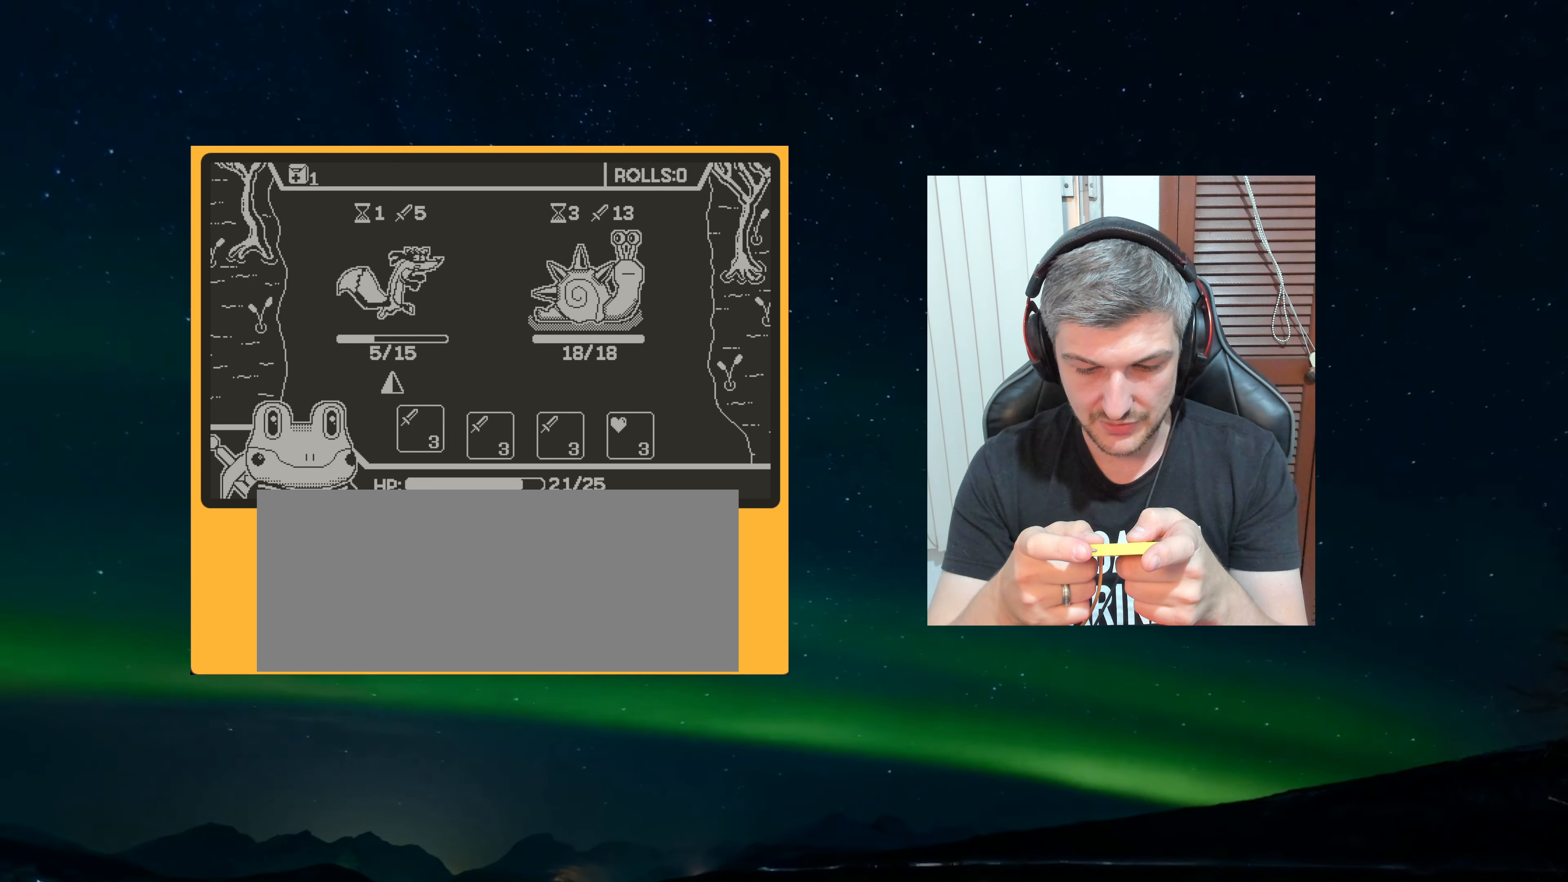
{"dt_ms": 500, "buttons": [], "left_stick": "center", "events": [[17, "A", "up"]]}
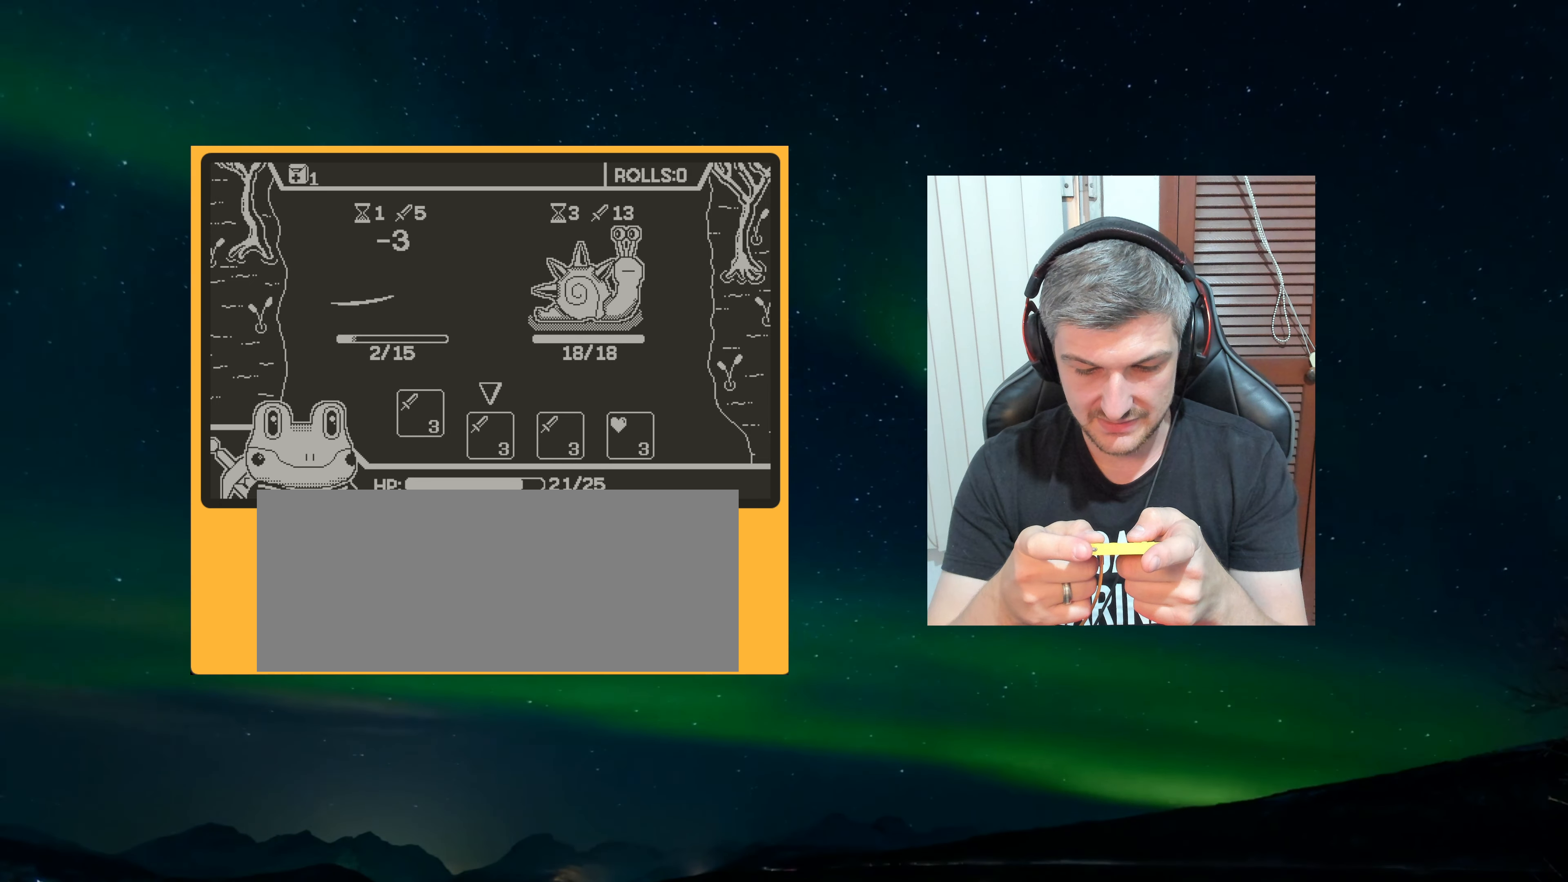
{"dt_ms": 500, "buttons": [], "left_stick": "center", "events": [[50, "A", "down"], [150, "A", "up"], [334, "A", "down"], [434, "A", "up"]]}
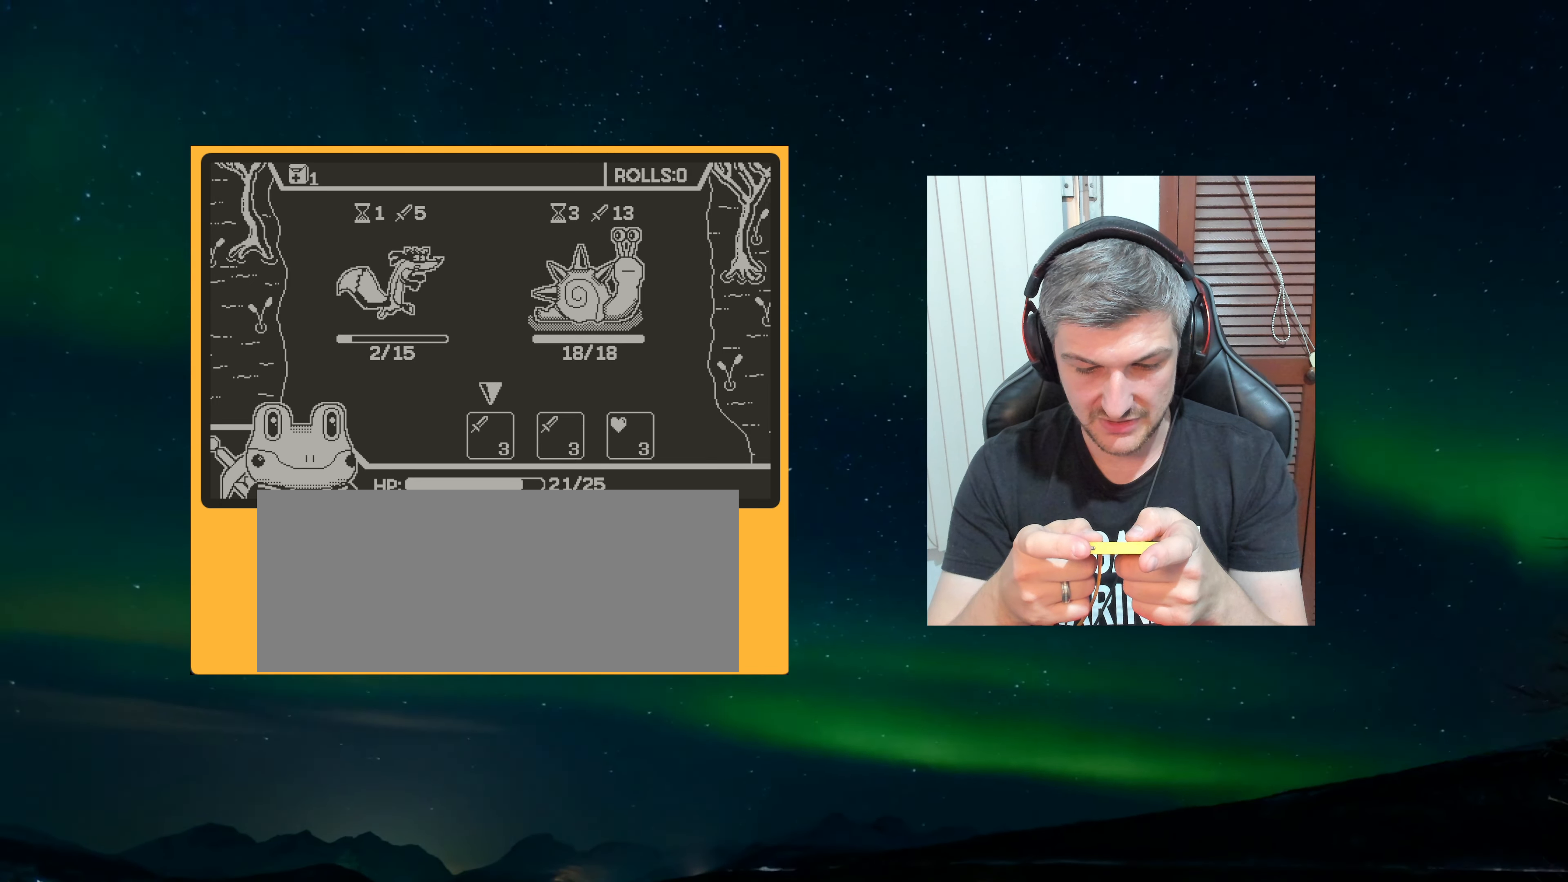
{"dt_ms": 500, "buttons": [], "left_stick": "center", "events": [[84, "A", "down"], [234, "A", "up"], [334, "A", "down"], [450, "A", "up"]]}
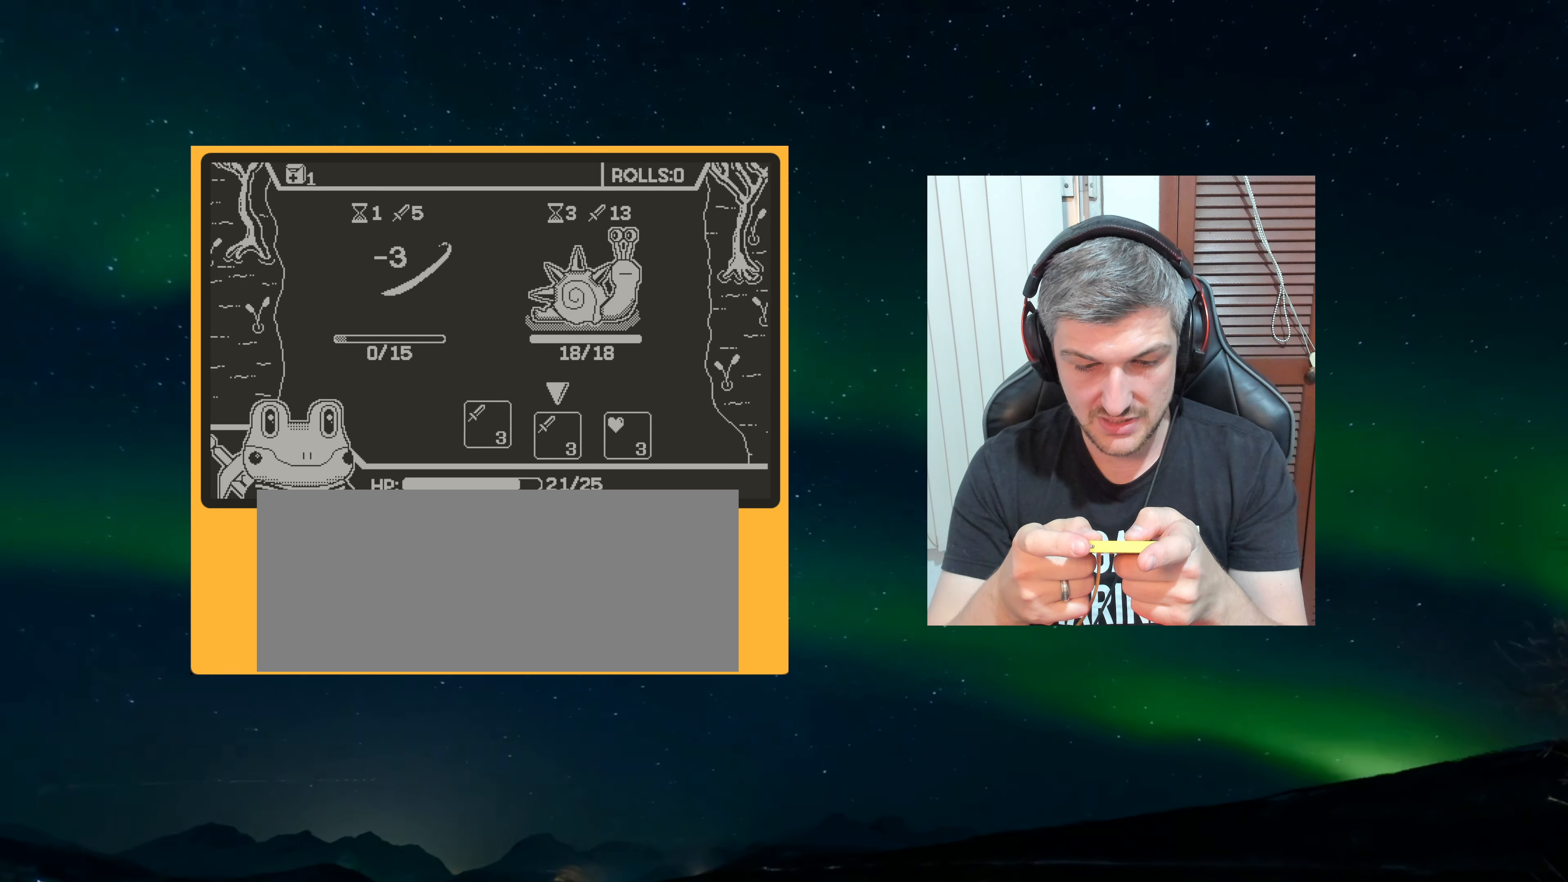
{"dt_ms": 500, "buttons": ["A"], "left_stick": "center", "events": [[434, "A", "down"]]}
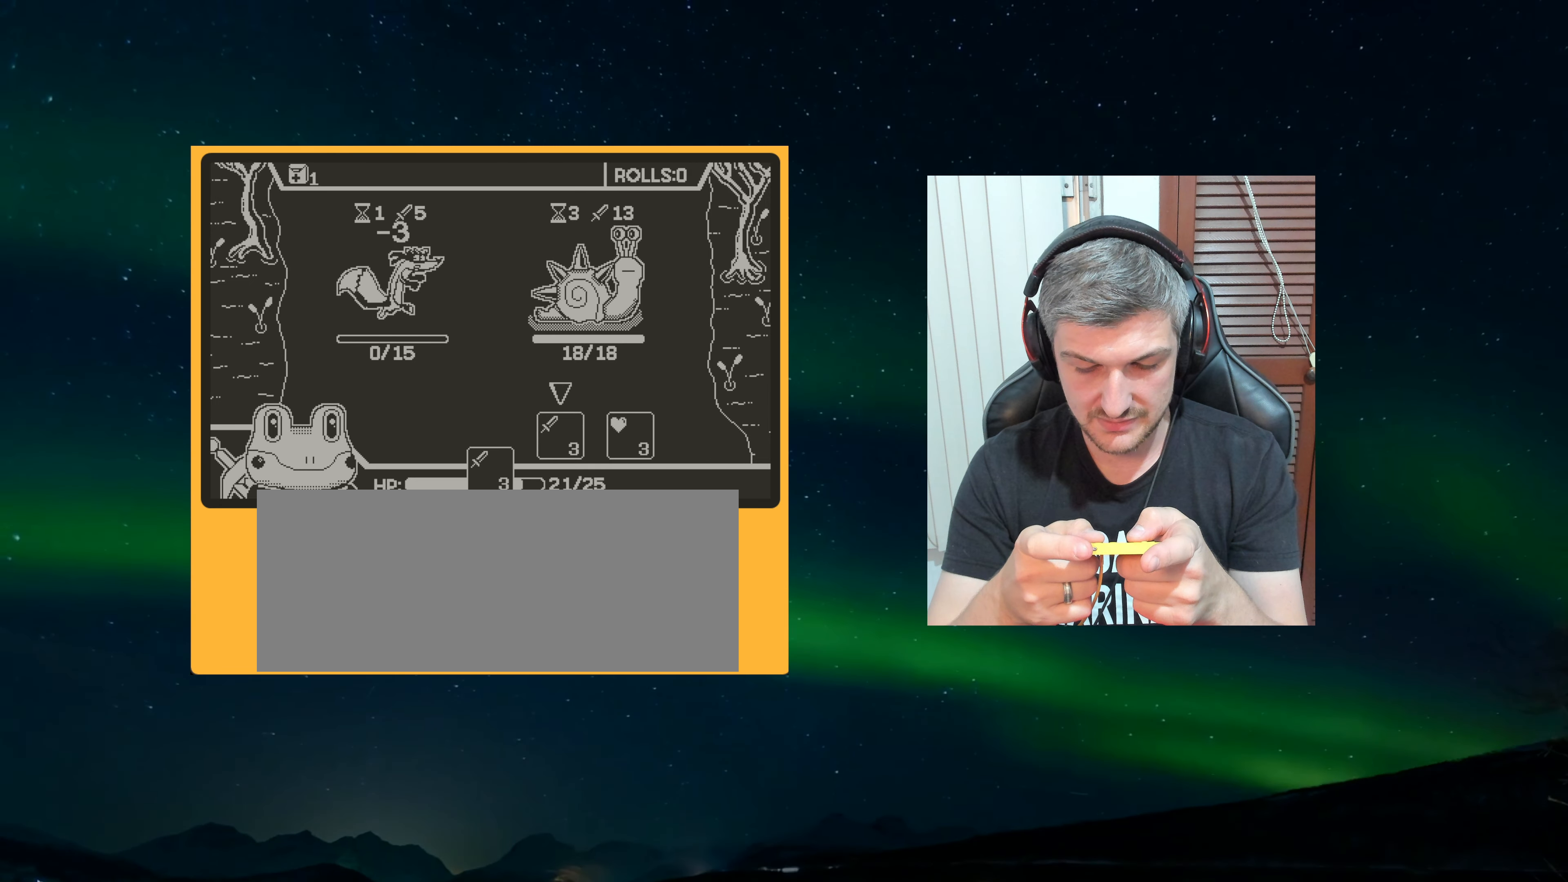
{"dt_ms": 500, "buttons": [], "left_stick": "center", "events": [[34, "A", "up"], [200, "A", "down"], [300, "A", "up"]]}
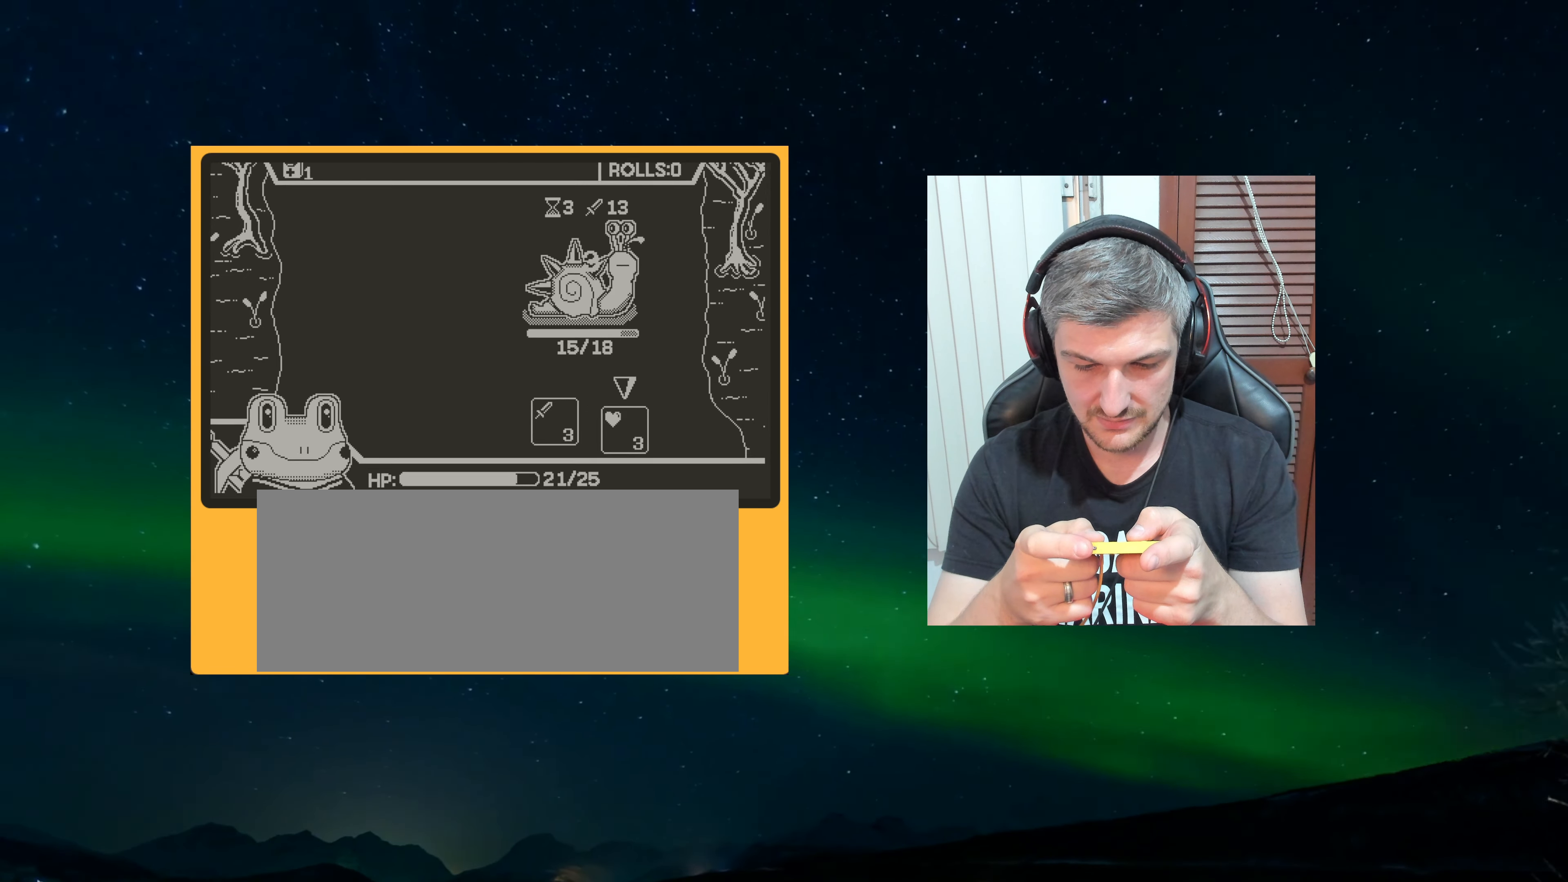
{"dt_ms": 500, "buttons": [], "left_stick": "center", "events": [[50, "A", "down"], [150, "A", "up"], [350, "A", "down"], [450, "A", "up"]]}
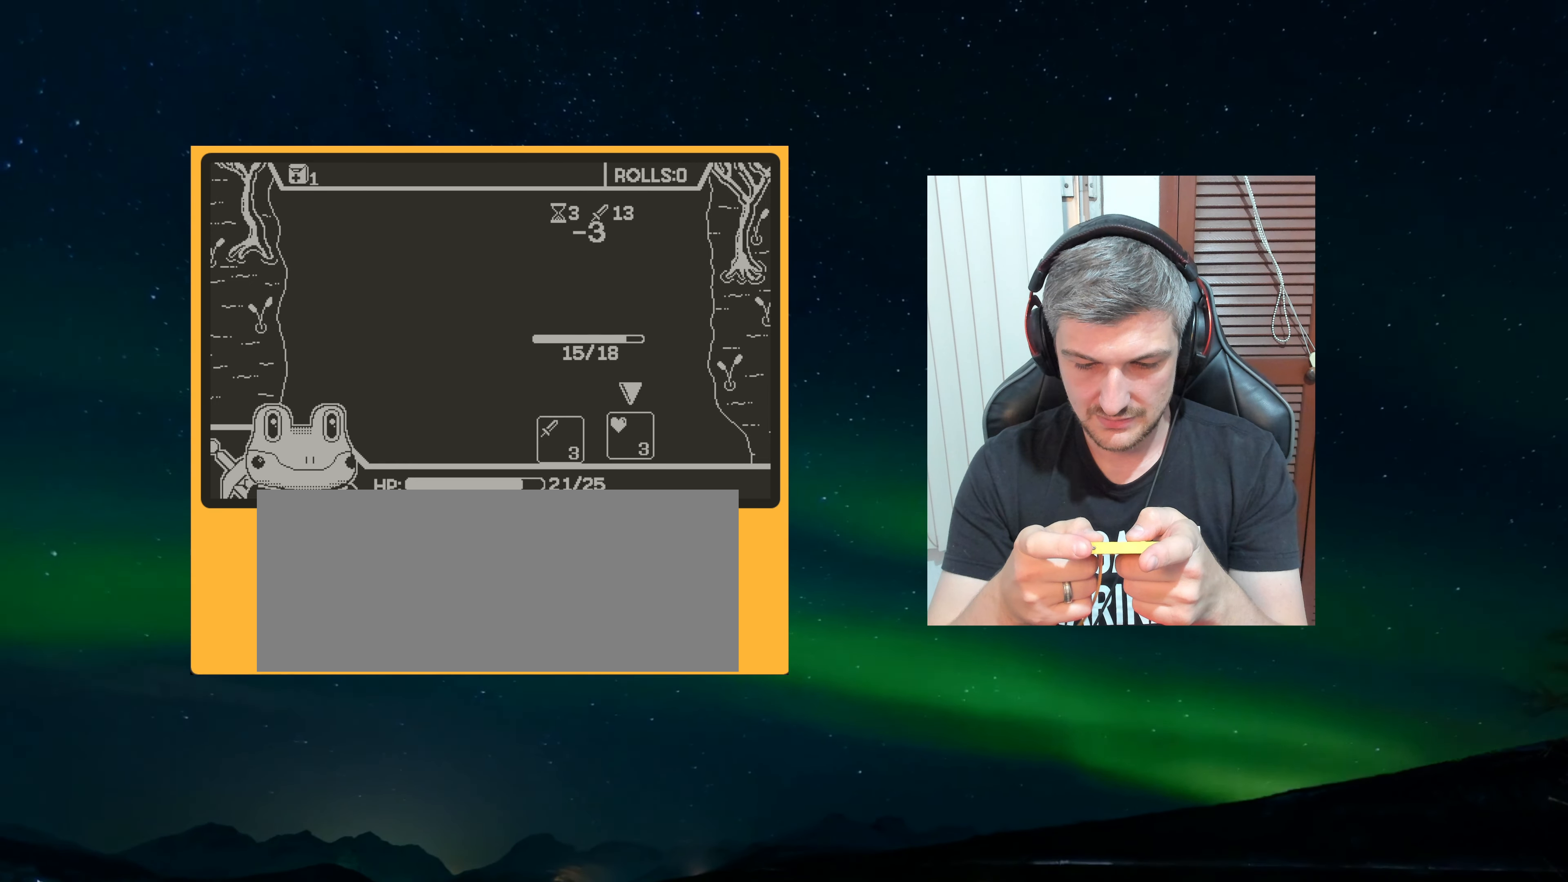
{"dt_ms": 500, "buttons": [], "left_stick": "center", "events": [[34, "A", "down"], [100, "A", "up"], [200, "A", "down"], [334, "A", "up"], [384, "A", "down"], [450, "A", "up"]]}
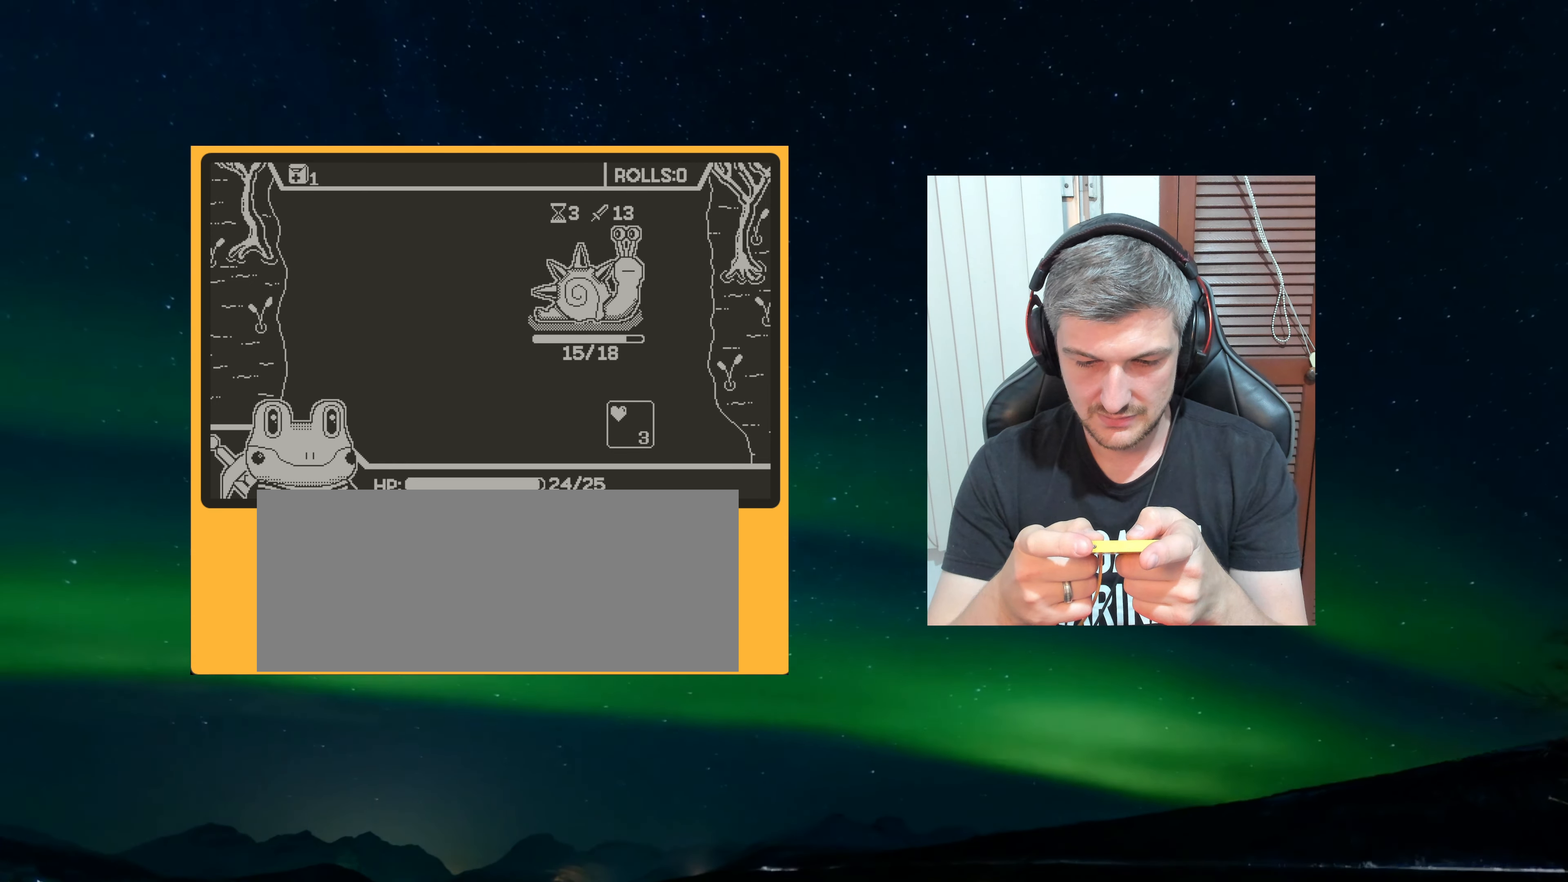
{"dt_ms": 500, "buttons": [], "left_stick": "center", "events": [[34, "A", "down"], [134, "A", "up"]]}